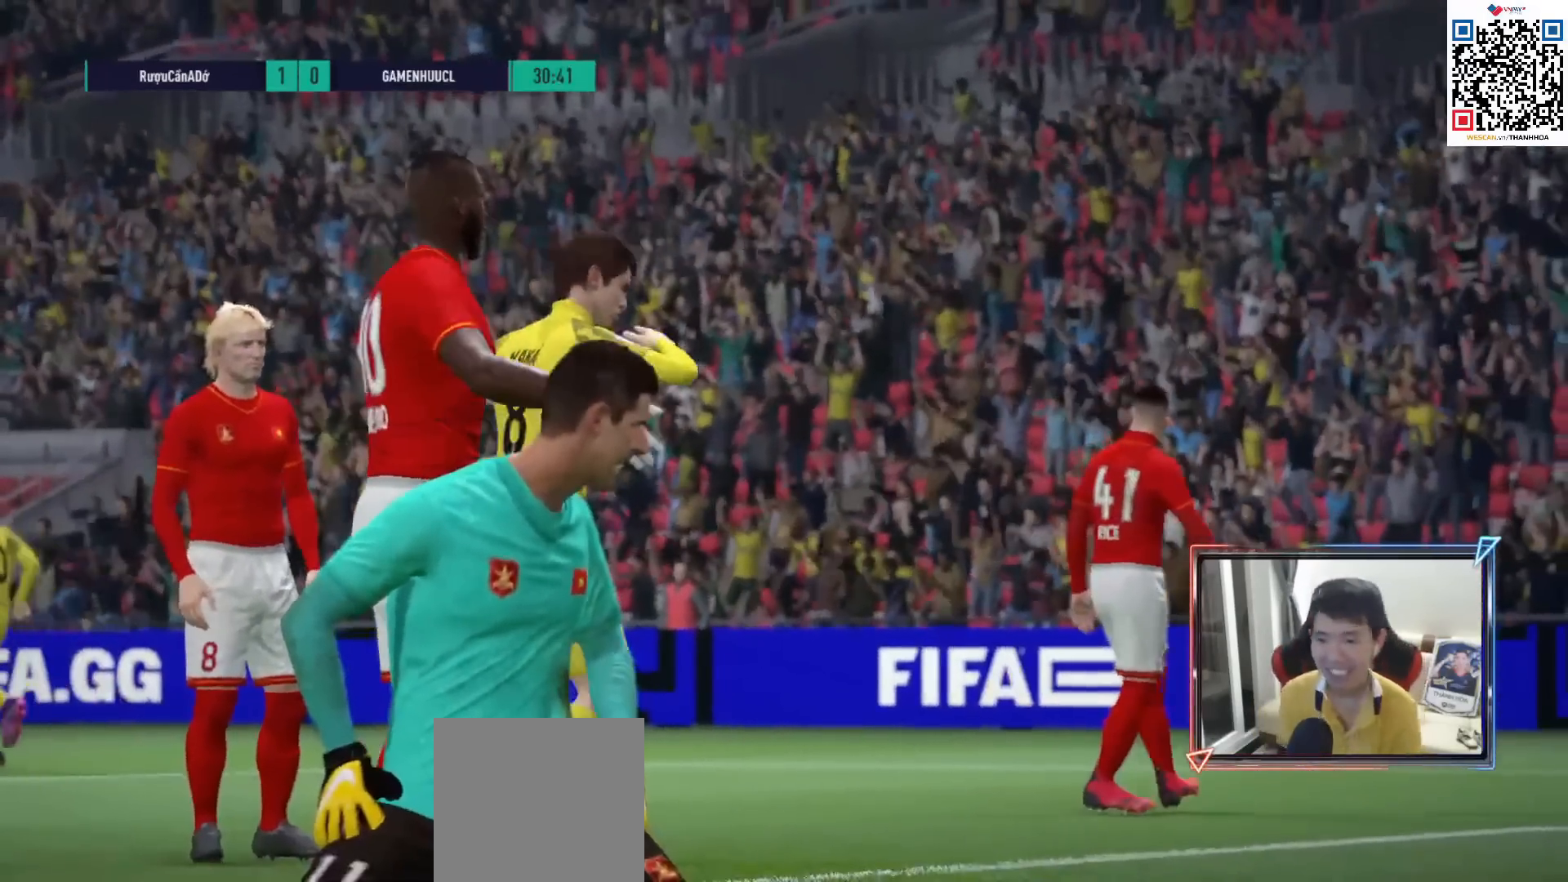
Gameplay with a controller (PlayStation layout); each line is a JSON object with the inputs held at the frame after it. "events" lists button and stick changes between this image and that frame as [ms after this image, input, new state], when the widget could be followed in between.
{"buttons": [], "left_stick": "center", "right_stick": "center", "events": []}
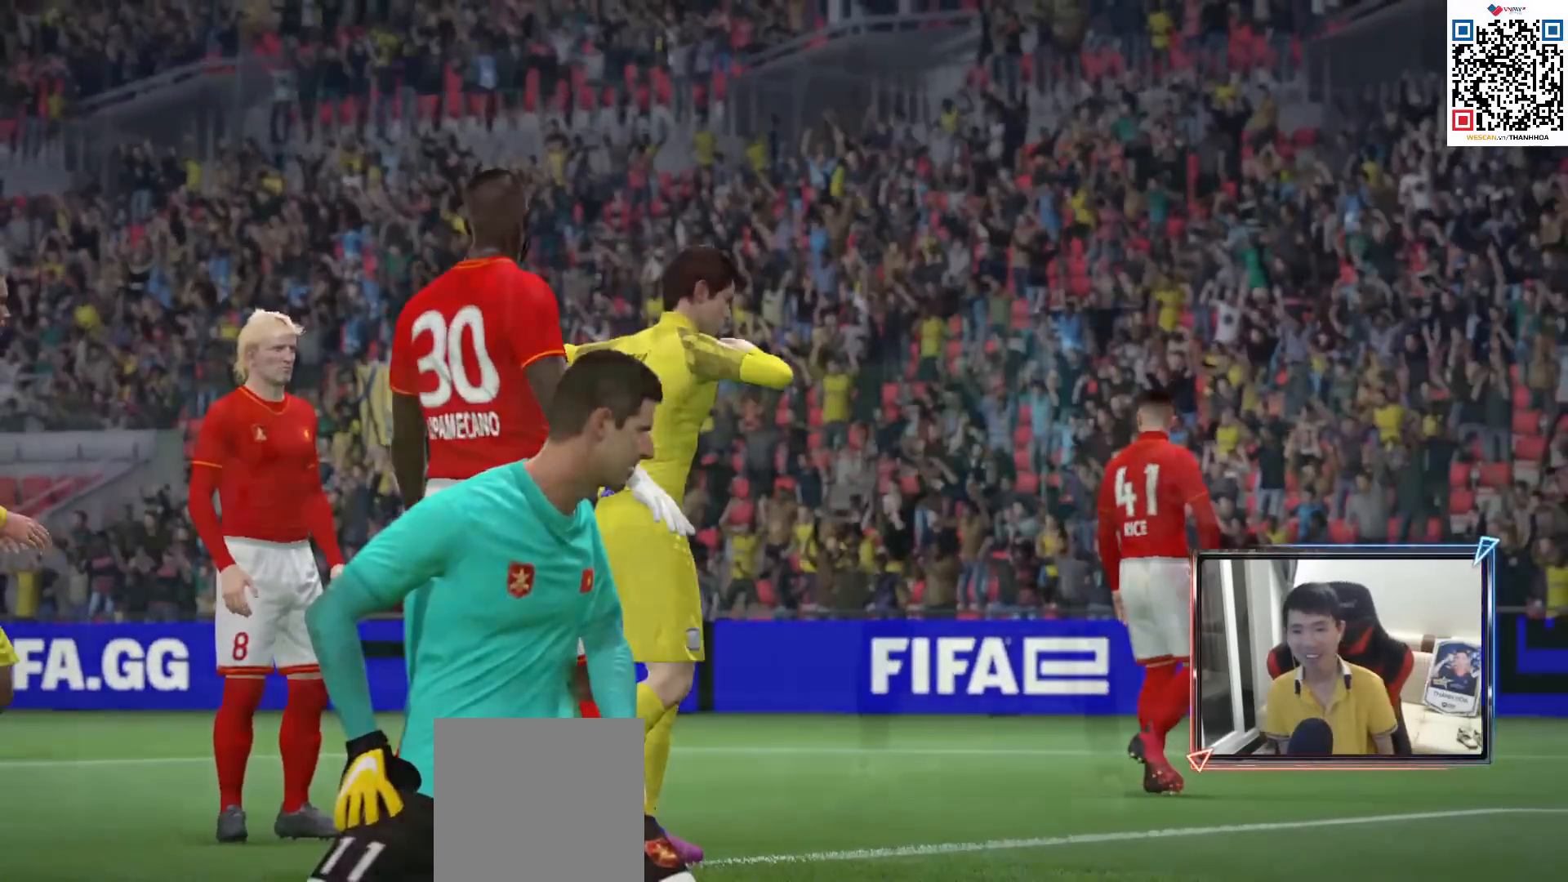
{"buttons": [], "left_stick": "center", "right_stick": "center", "events": []}
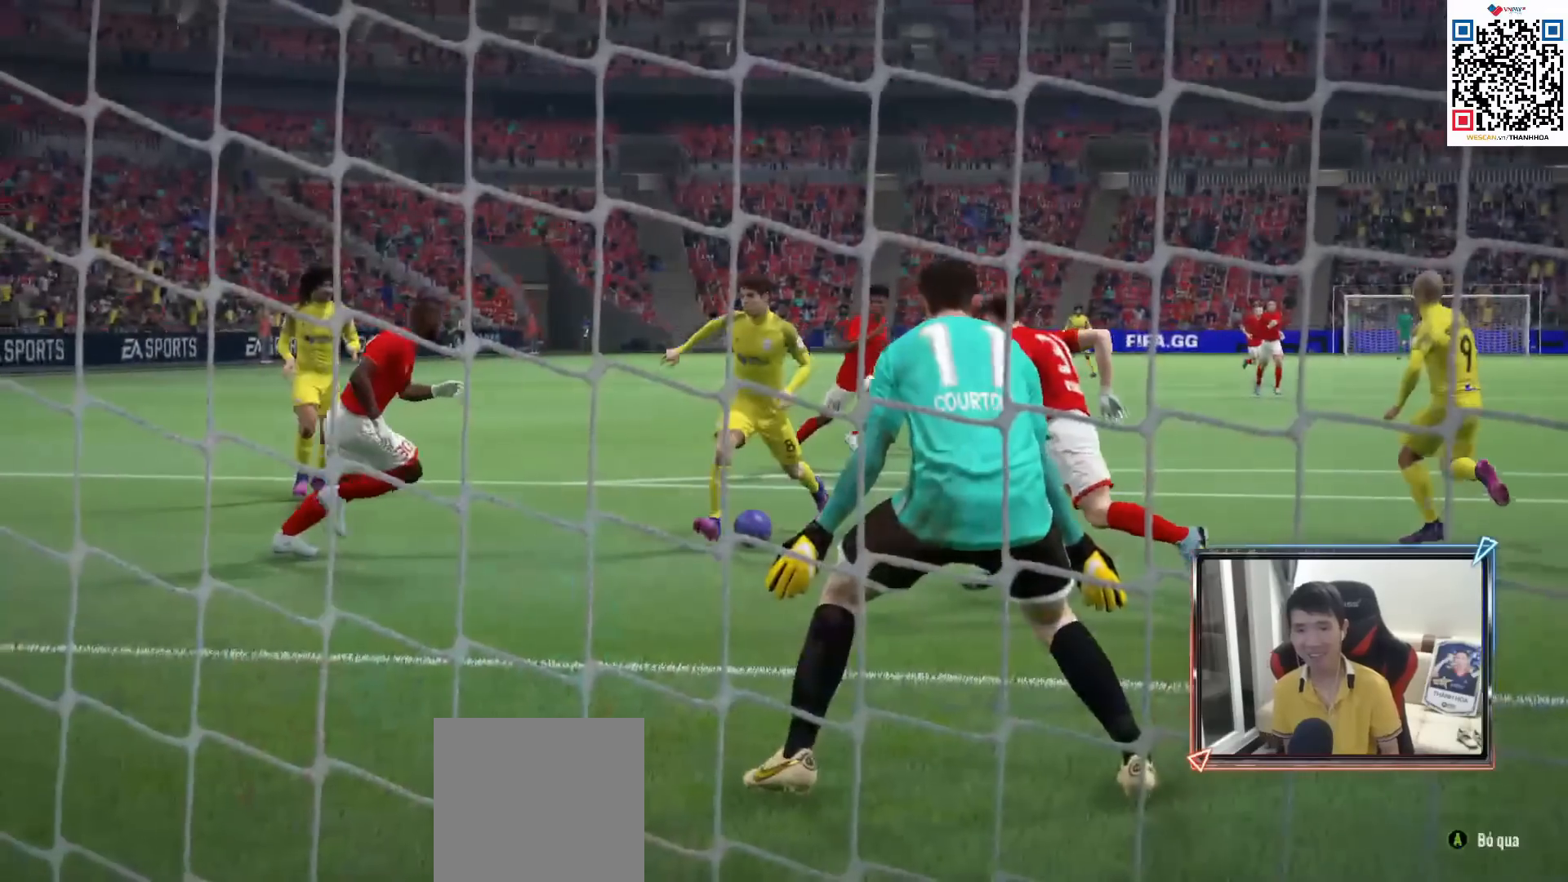
{"buttons": [], "left_stick": "center", "right_stick": "center", "events": []}
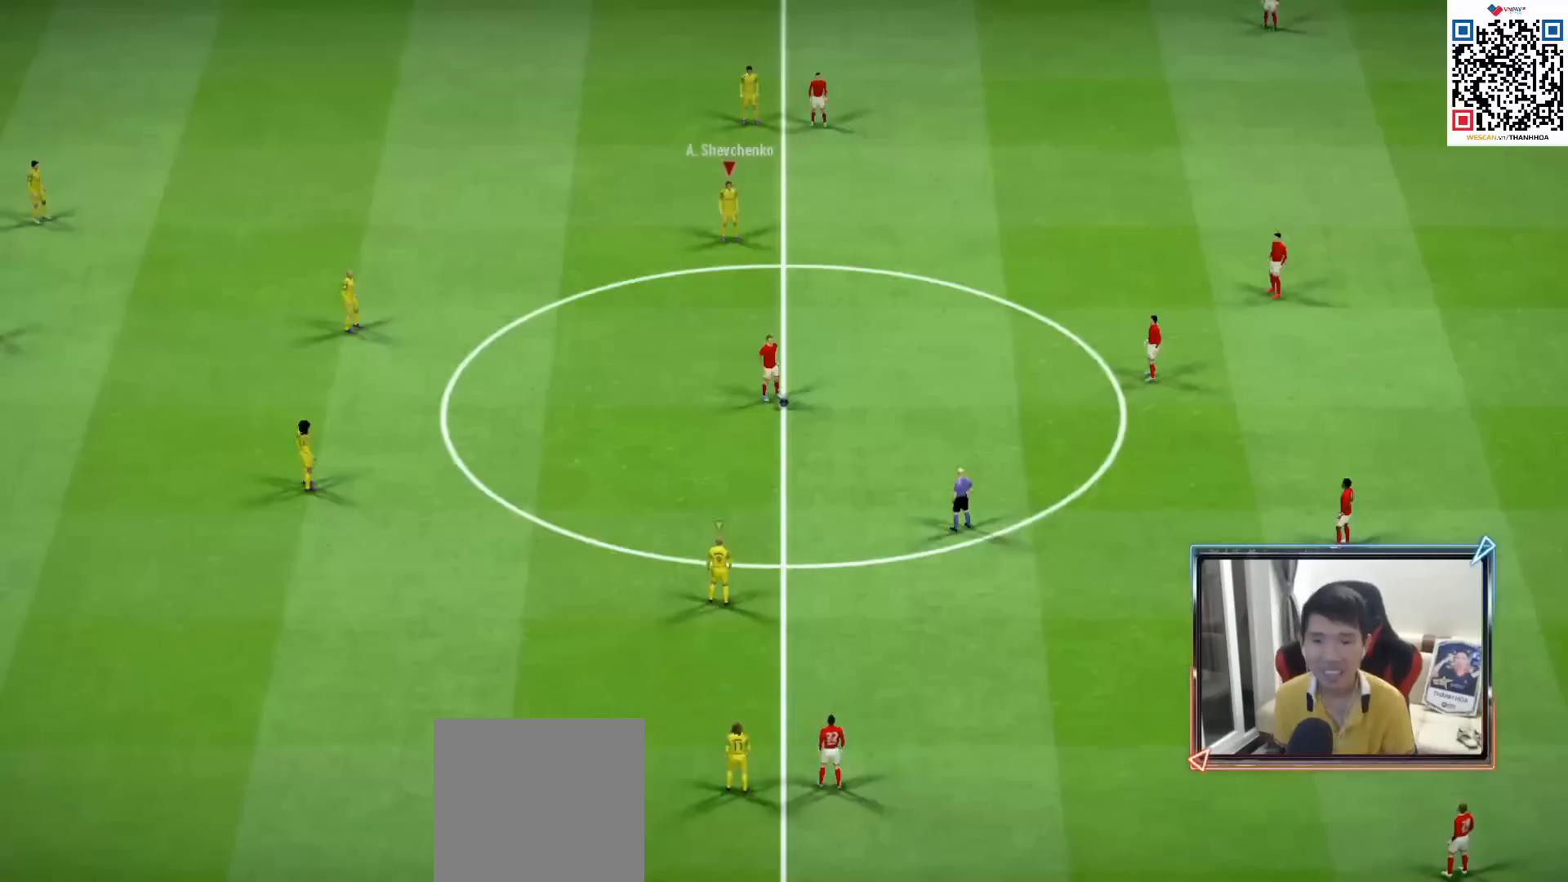
{"buttons": [], "left_stick": "center", "right_stick": "center", "events": []}
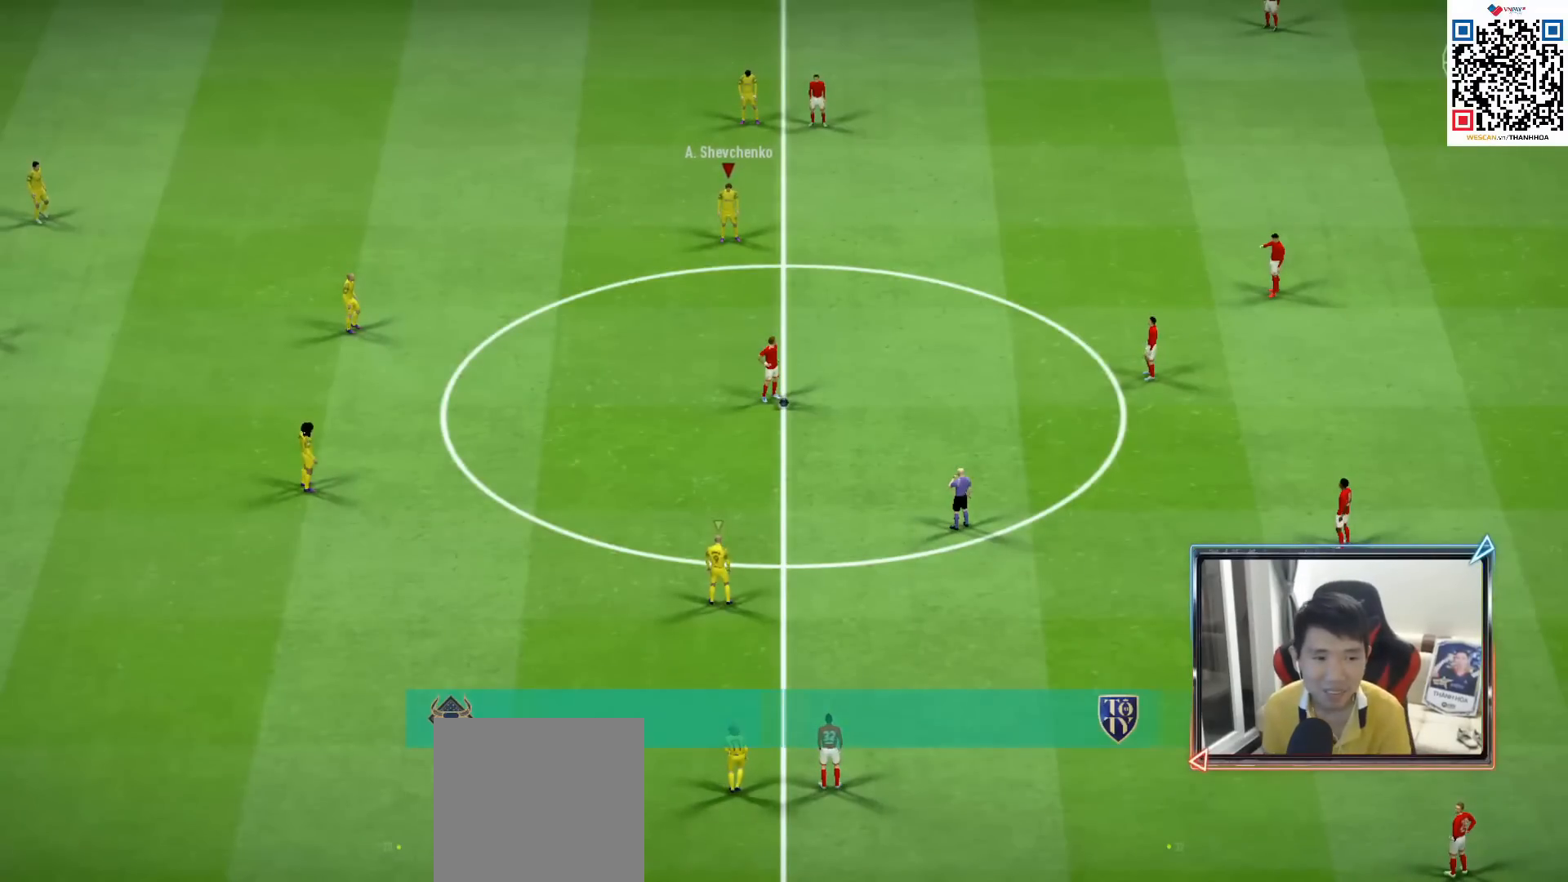
{"buttons": [], "left_stick": "center", "right_stick": "center", "events": []}
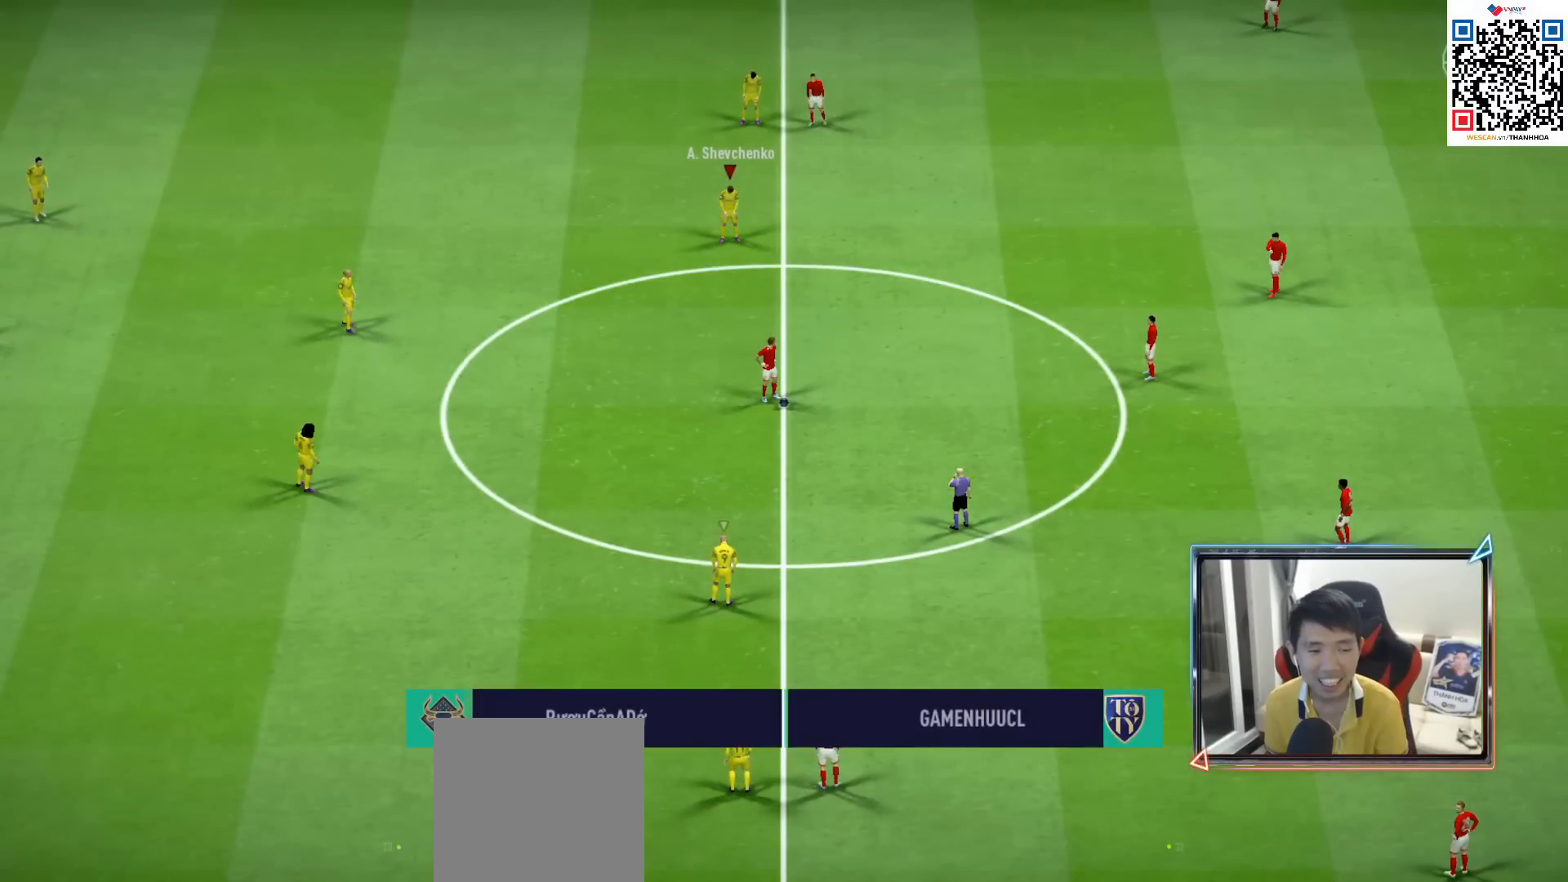
{"buttons": [], "left_stick": "center", "right_stick": "center", "events": []}
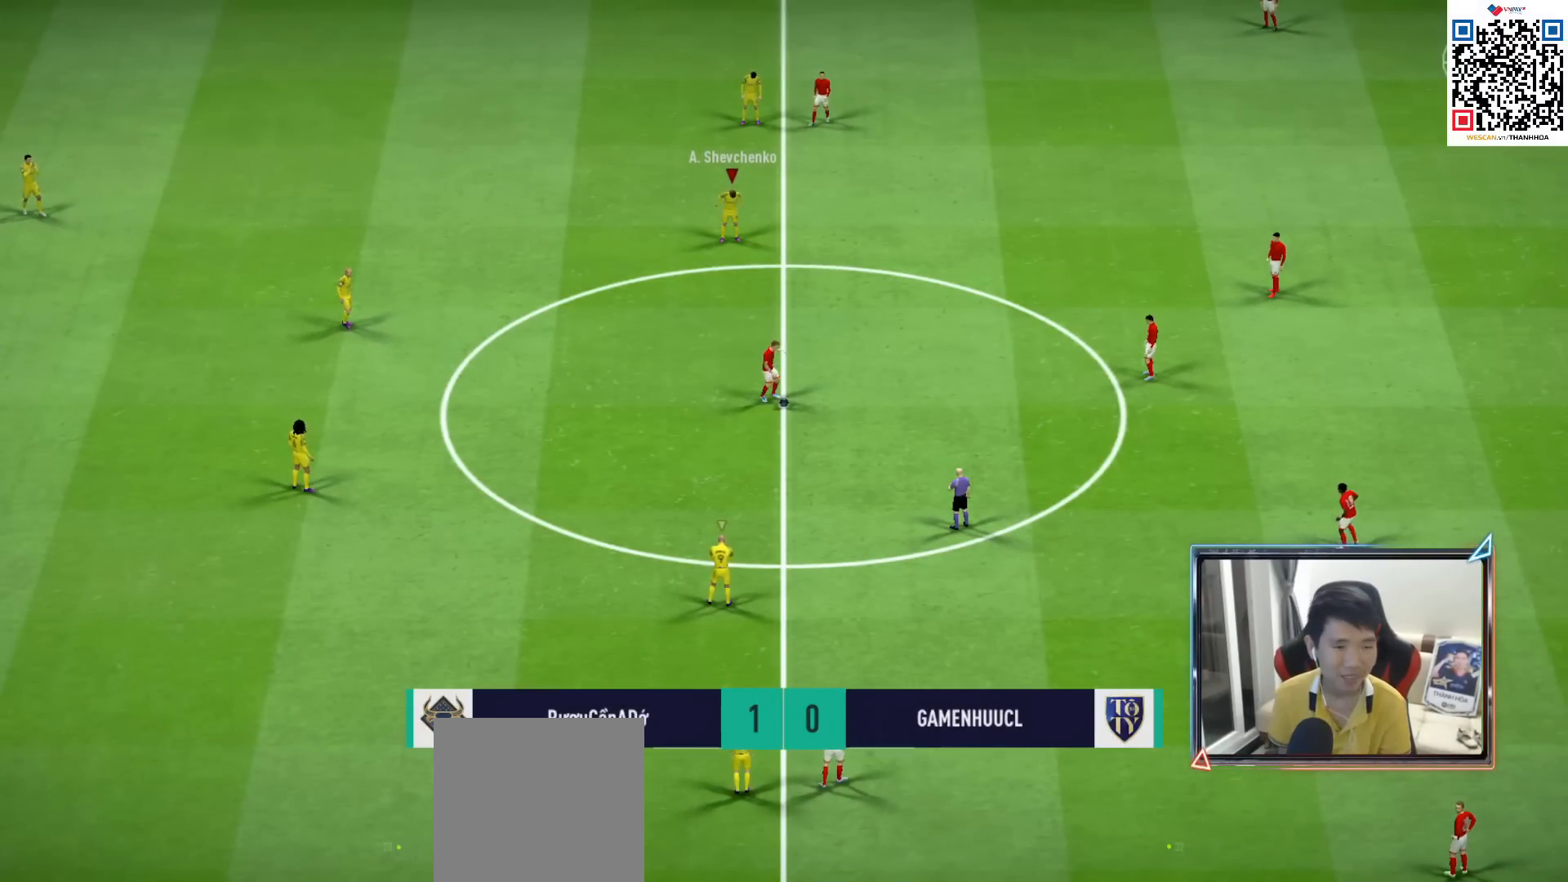
{"buttons": ["CROSS", "R1"], "left_stick": "center", "right_stick": "center", "events": [[500, "CROSS", "down"], [500, "R1", "down"]]}
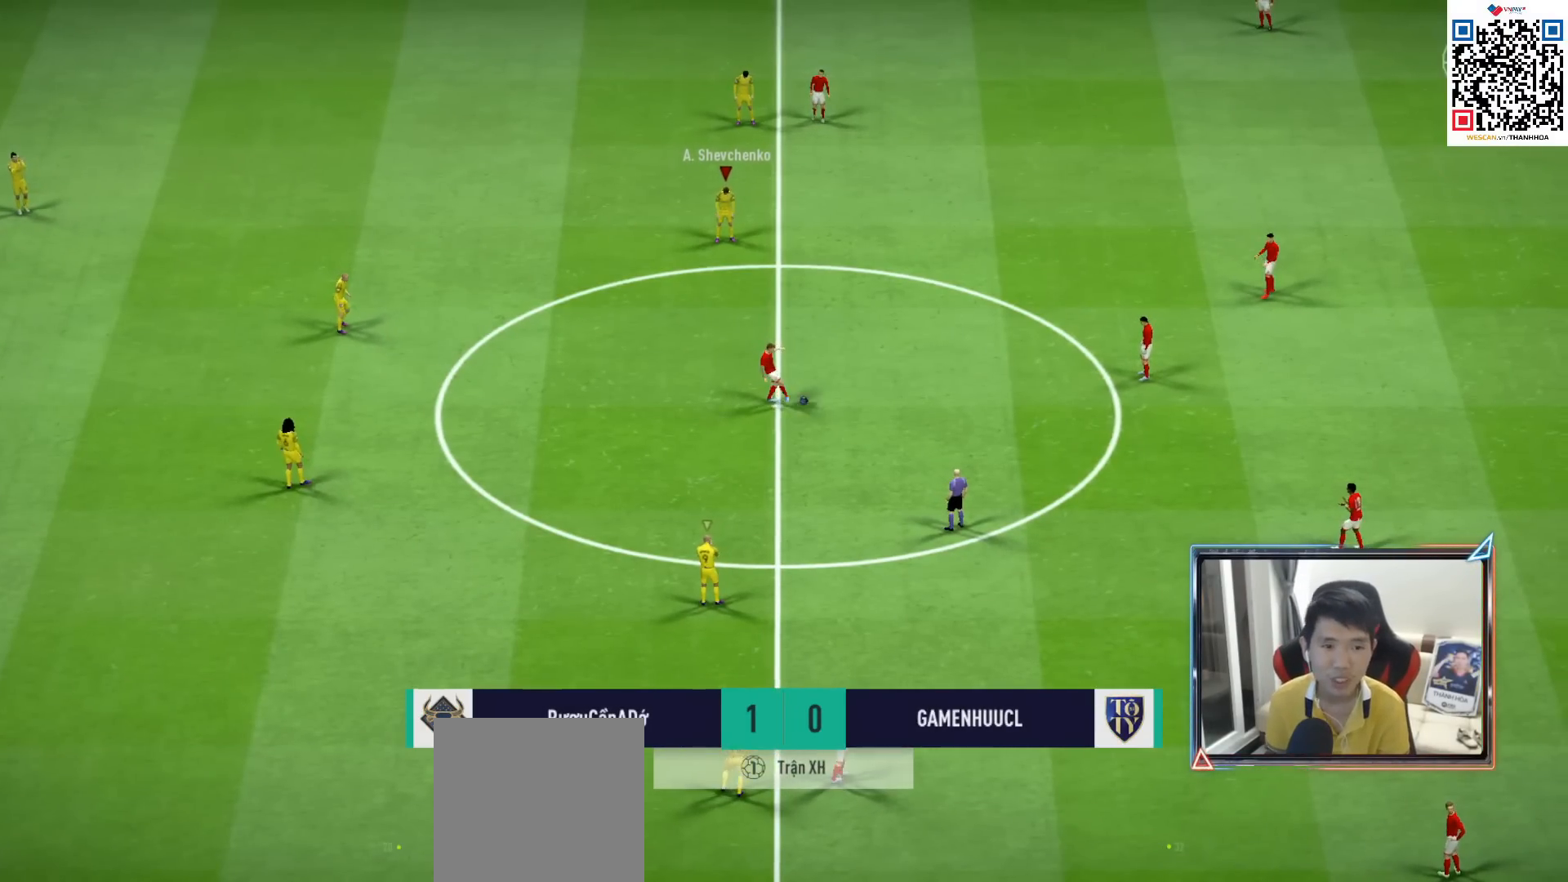
{"buttons": ["CROSS", "R1"], "left_stick": "center", "right_stick": "center", "events": [[150, "DPAD_UP", "down"], [267, "DPAD_UP", "up"], [367, "DPAD_UP", "down"], [467, "DPAD_UP", "up"]]}
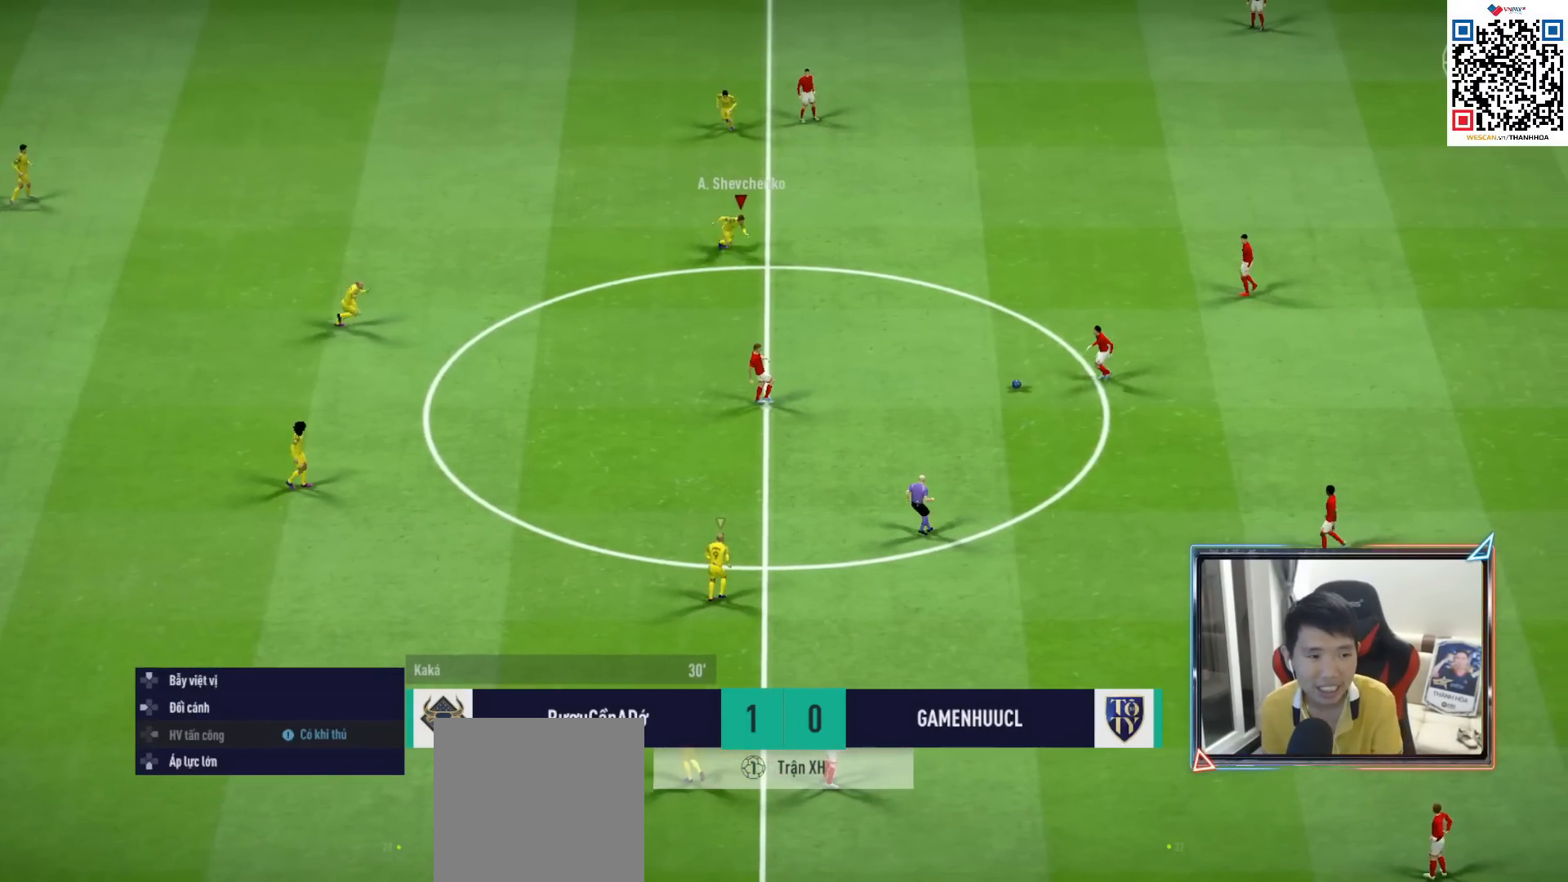
{"buttons": ["CROSS", "R1"], "left_stick": "center", "right_stick": "center", "events": [[67, "DPAD_UP", "down"], [117, "DPAD_UP", "up"], [217, "DPAD_DOWN", "down"], [317, "DPAD_DOWN", "up"]]}
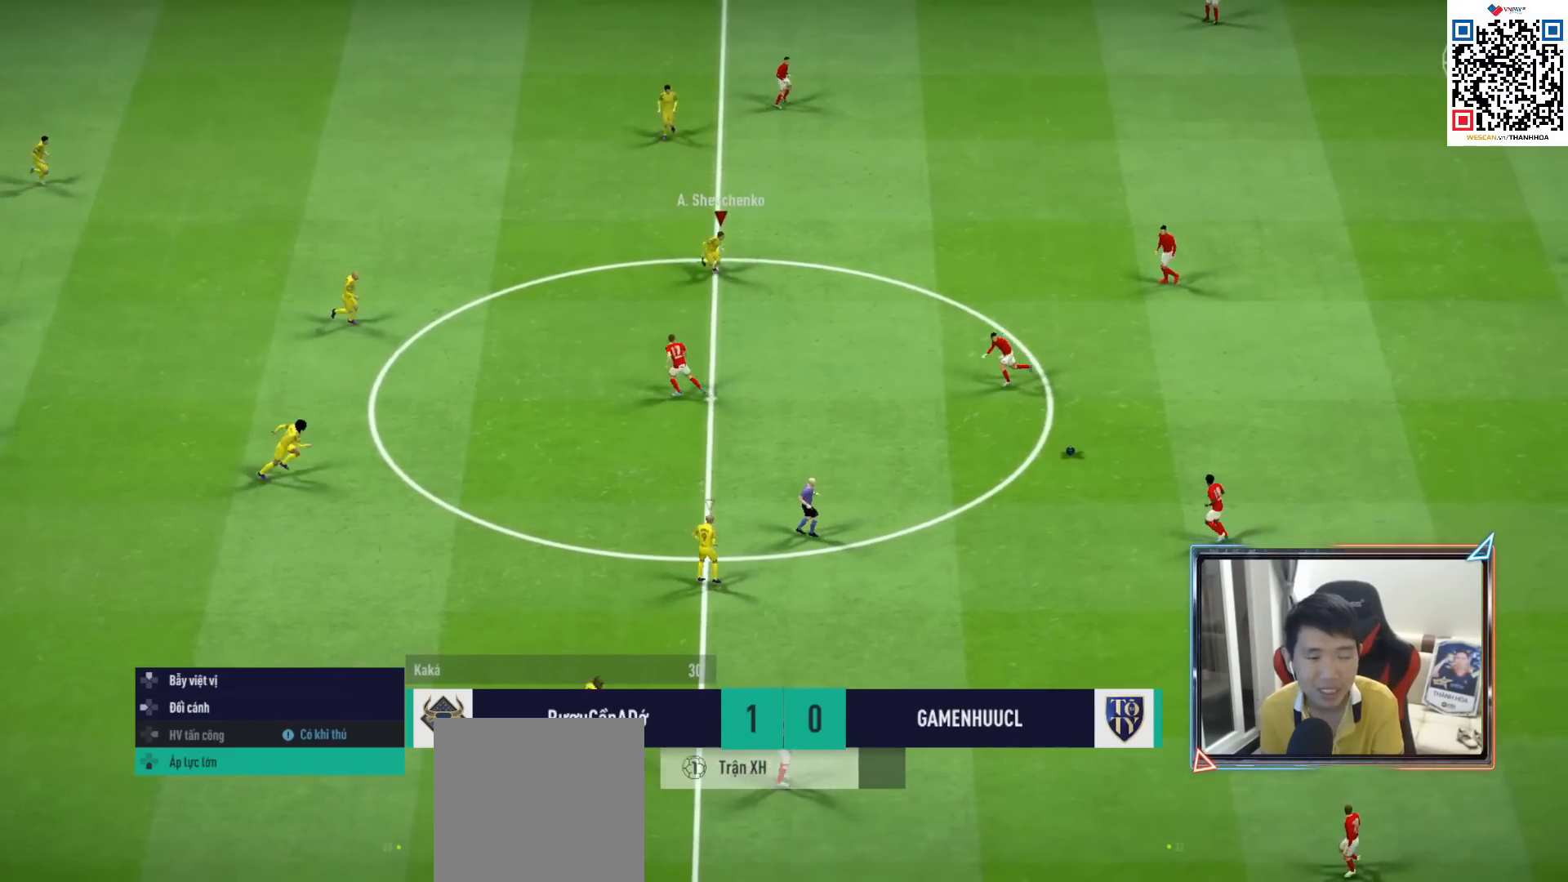
{"buttons": ["R1"], "left_stick": "down-right", "right_stick": "center", "events": [[183, "left_stick", "down-right"], [400, "CROSS", "up"]]}
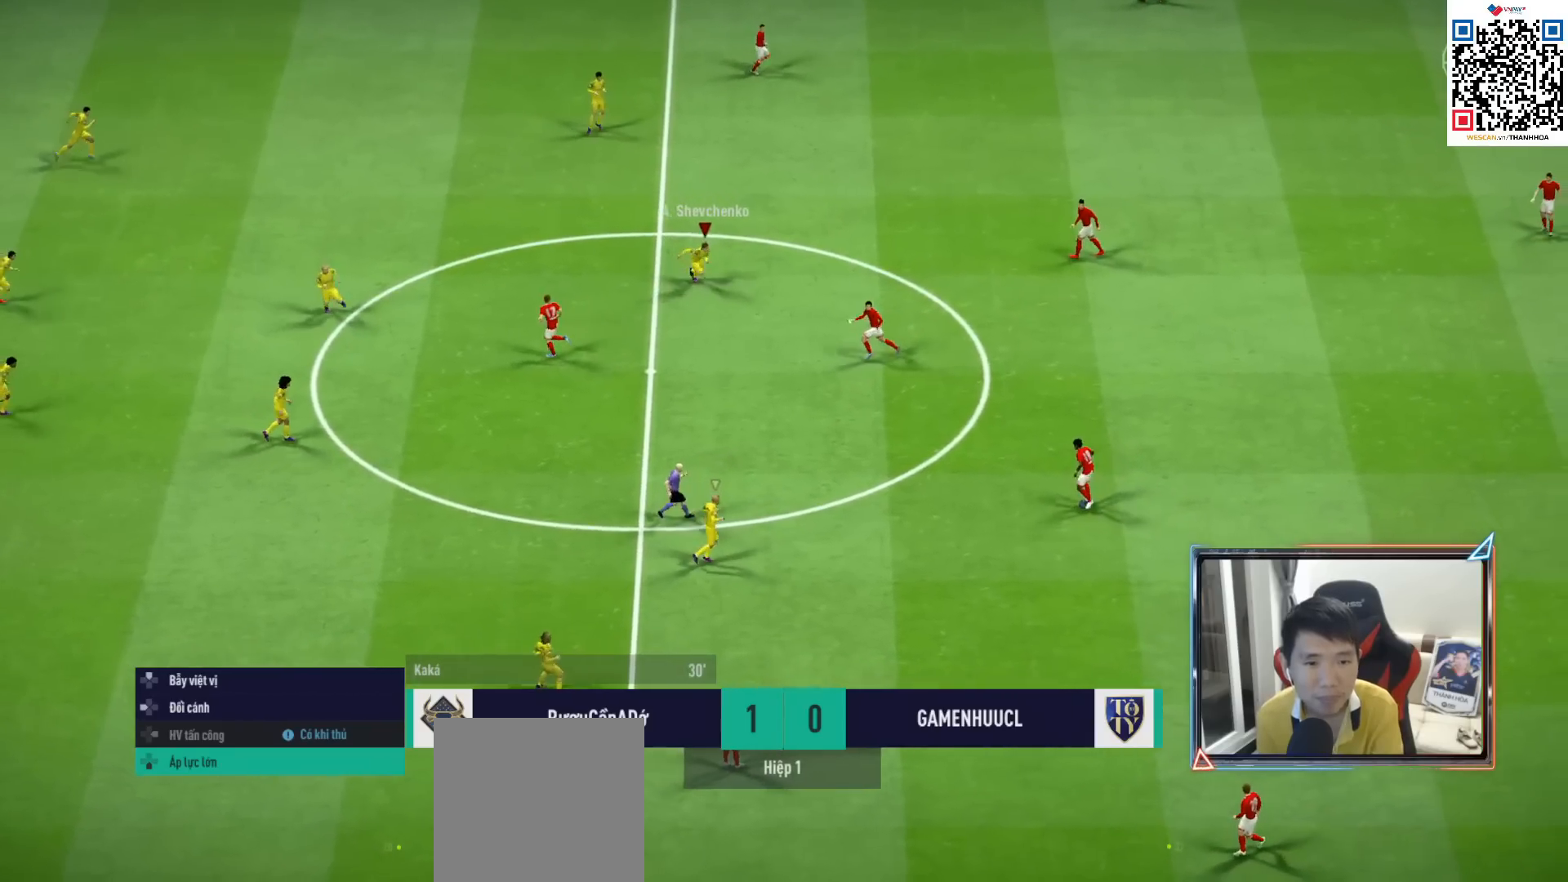
{"buttons": ["R1", "R2"], "left_stick": "right", "right_stick": "center", "events": [[167, "R2", "down"], [333, "left_stick", "right"]]}
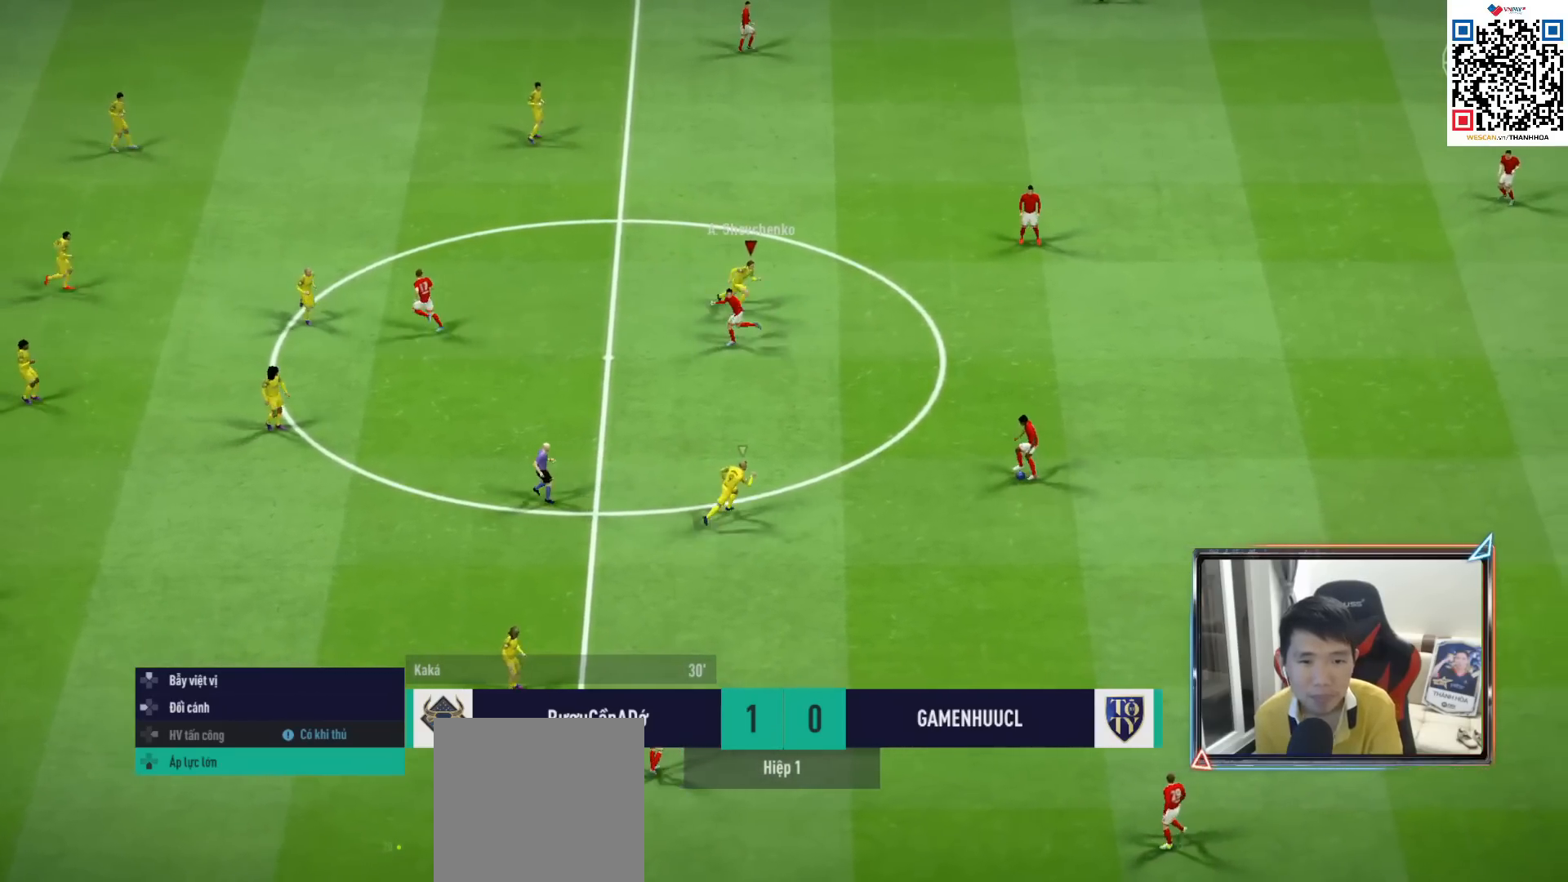
{"buttons": ["R1", "R2"], "left_stick": "up-right", "right_stick": "center", "events": [[333, "L1", "down"], [350, "left_stick", "up-right"], [467, "L1", "up"]]}
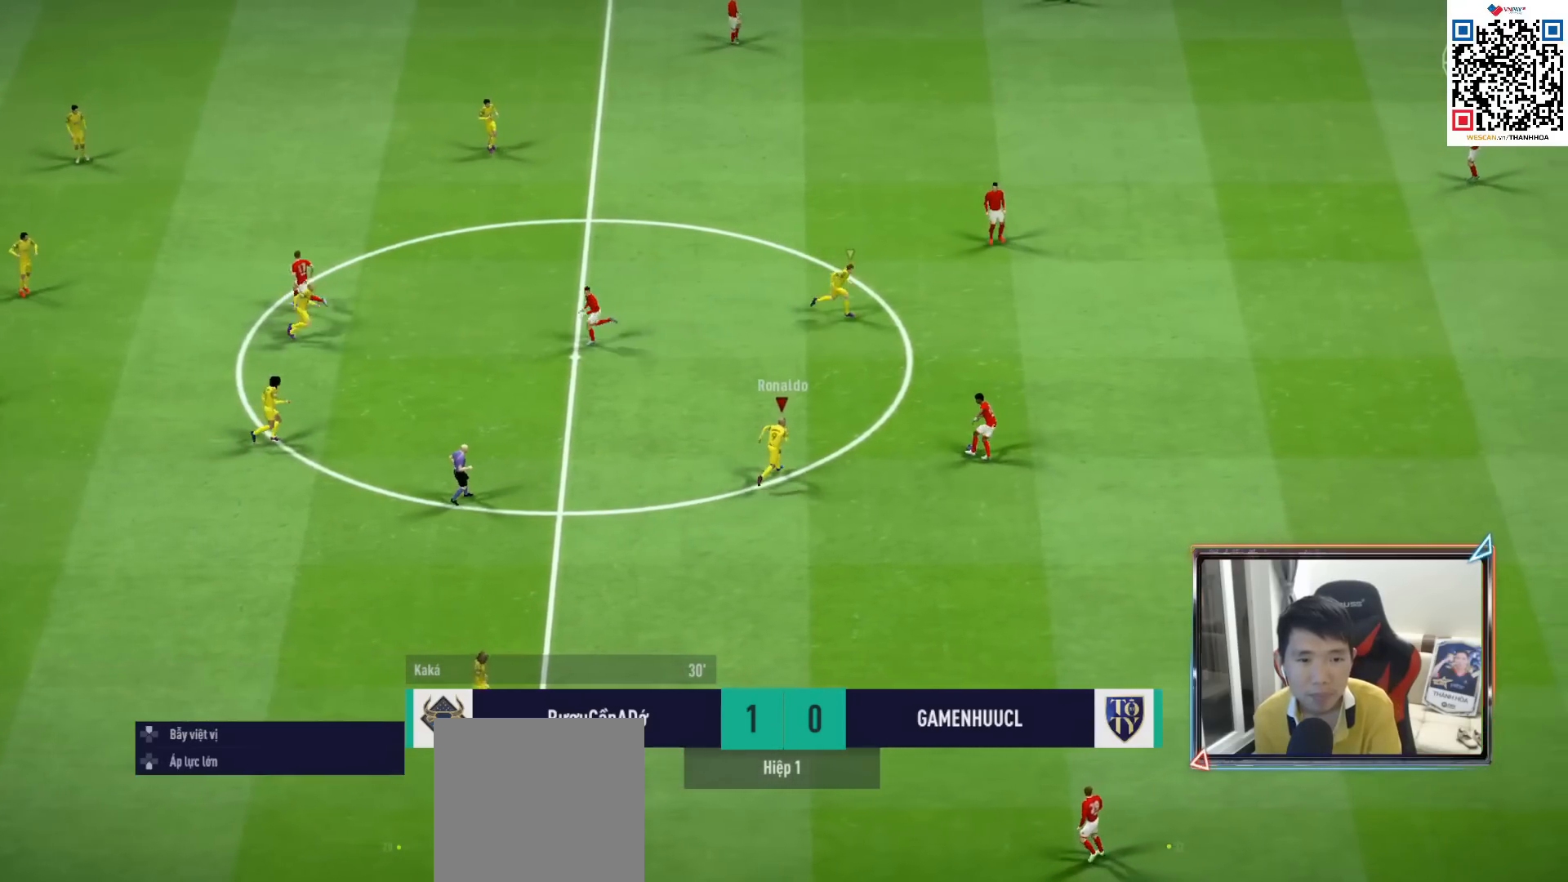
{"buttons": ["R1"], "left_stick": "up-right", "right_stick": "center", "events": [[133, "R2", "up"]]}
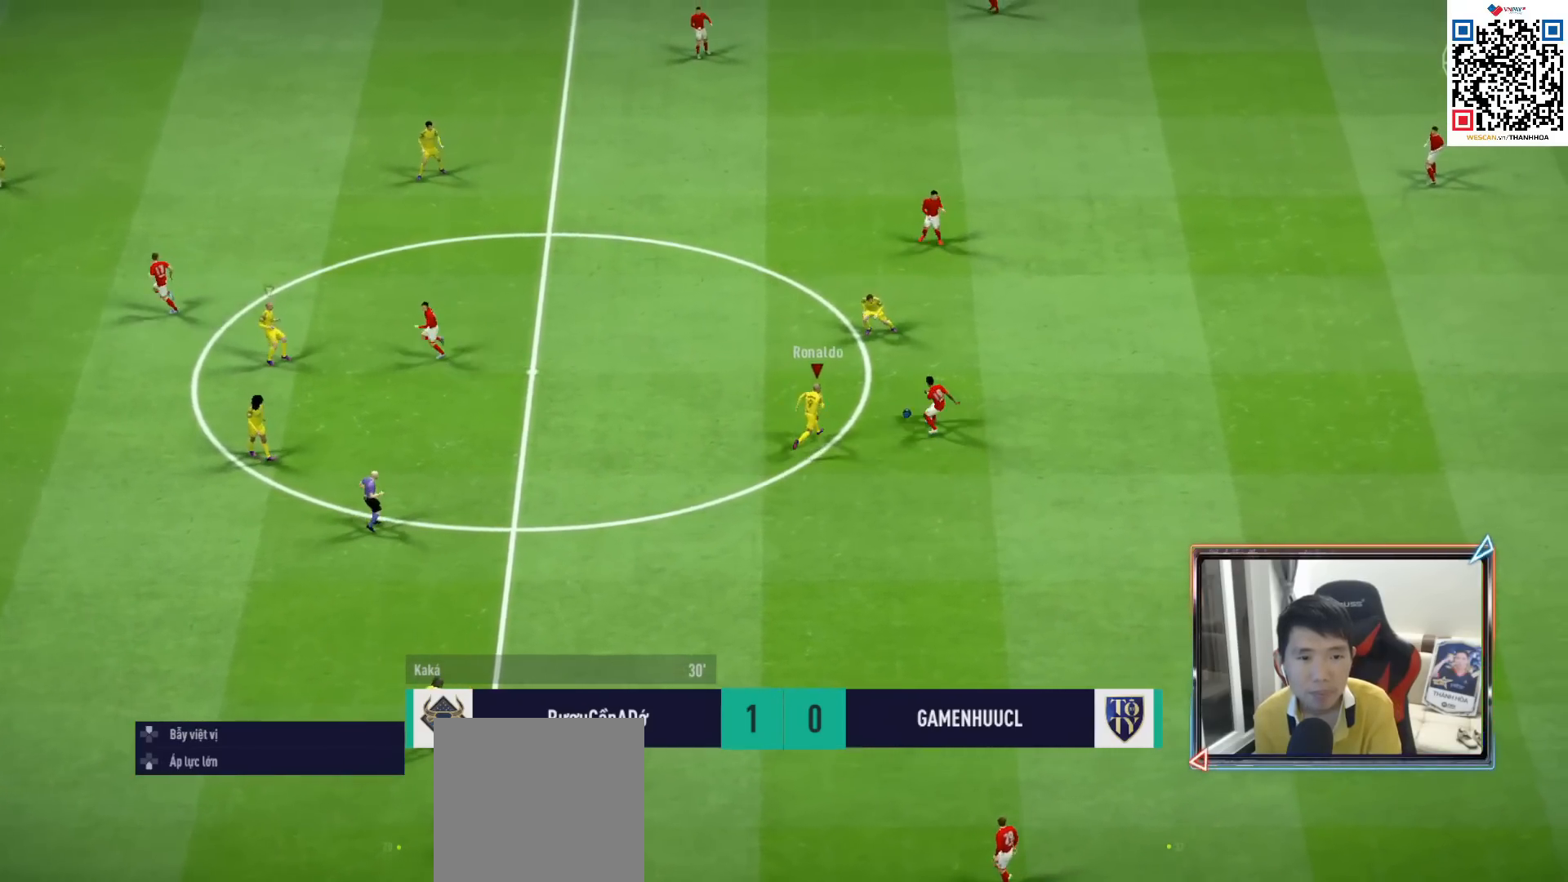
{"buttons": ["R1"], "left_stick": "up-right", "right_stick": "center", "events": [[167, "SQUARE", "down"], [217, "L1", "down"], [283, "SQUARE", "up"], [367, "L1", "up"]]}
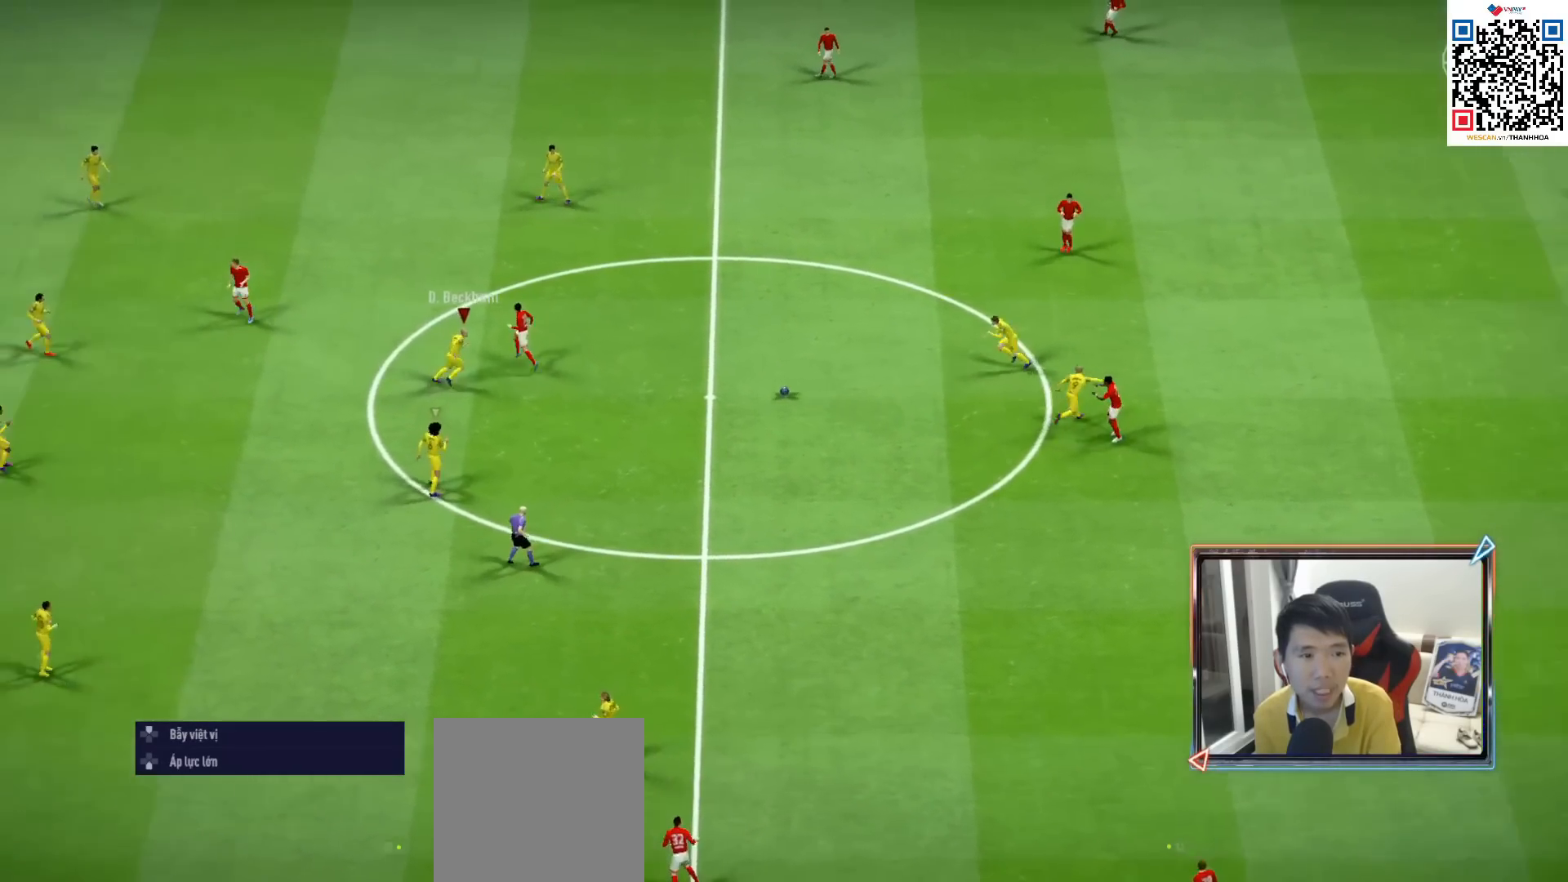
{"buttons": ["R1"], "left_stick": "up-right", "right_stick": "center", "events": []}
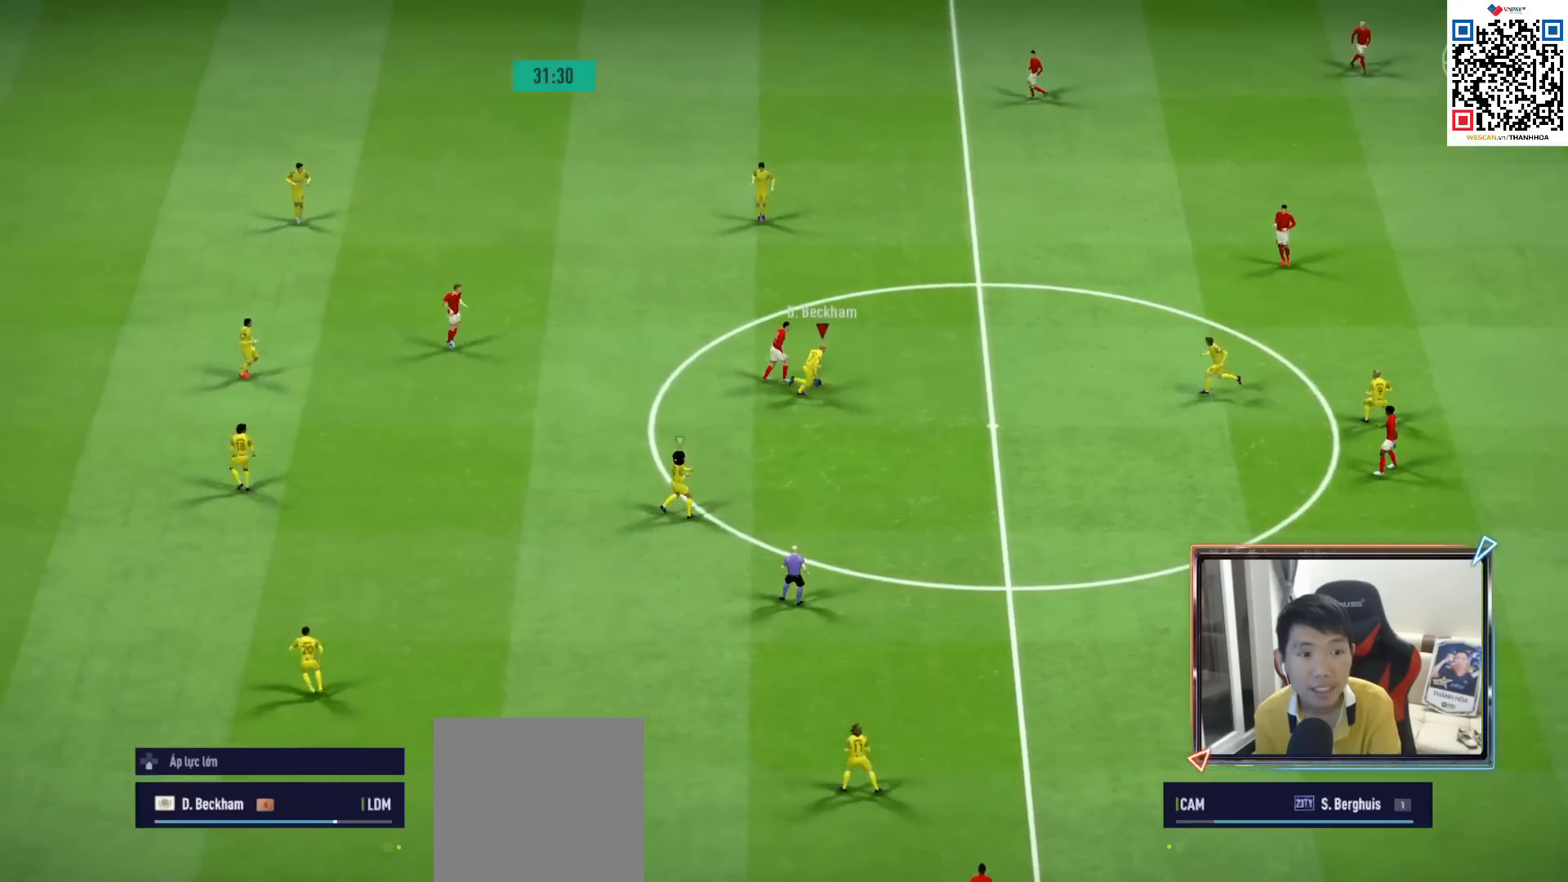
{"buttons": ["R1"], "left_stick": "up-left", "right_stick": "center", "events": [[233, "left_stick", "up"], [433, "left_stick", "up-left"]]}
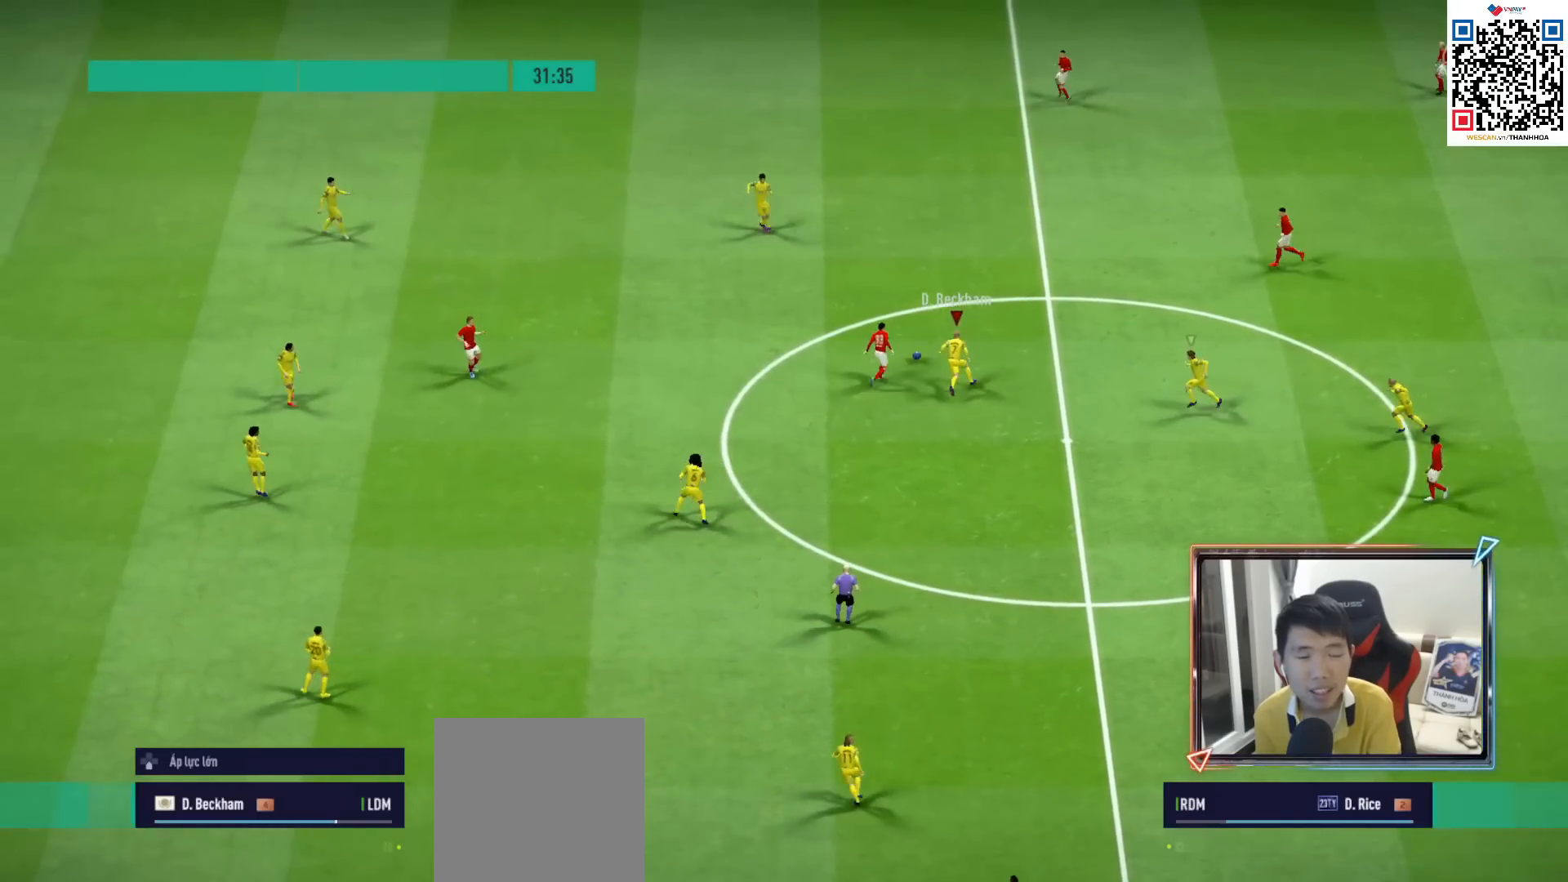
{"buttons": ["R1"], "left_stick": "up", "right_stick": "center", "events": [[217, "left_stick", "up"]]}
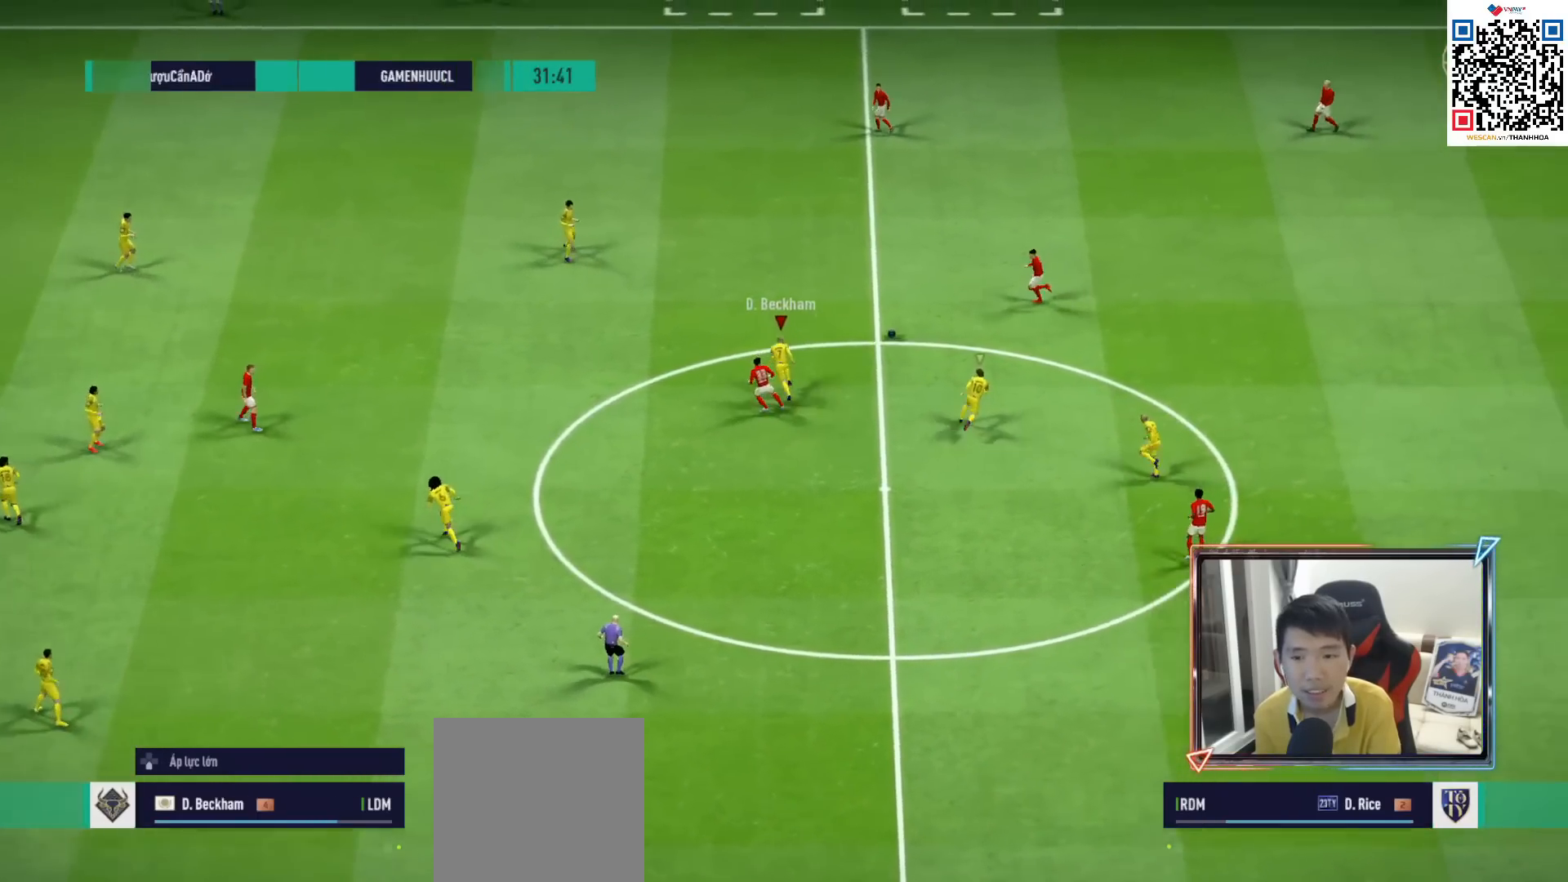
{"buttons": ["R1"], "left_stick": "up", "right_stick": "center", "events": []}
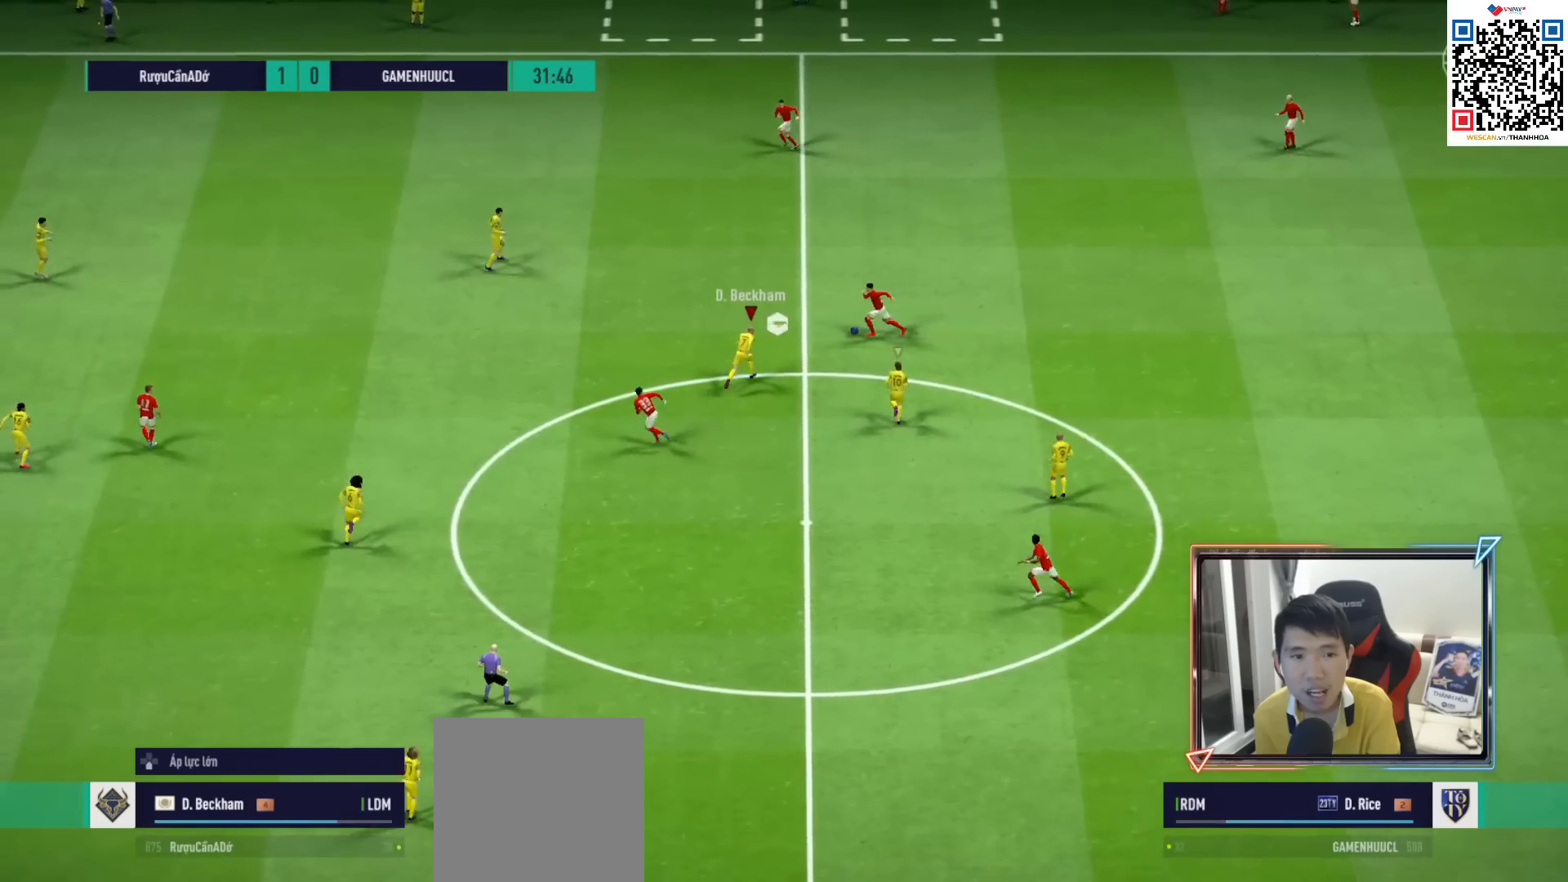
{"buttons": ["R1"], "left_stick": "up", "right_stick": "center", "events": []}
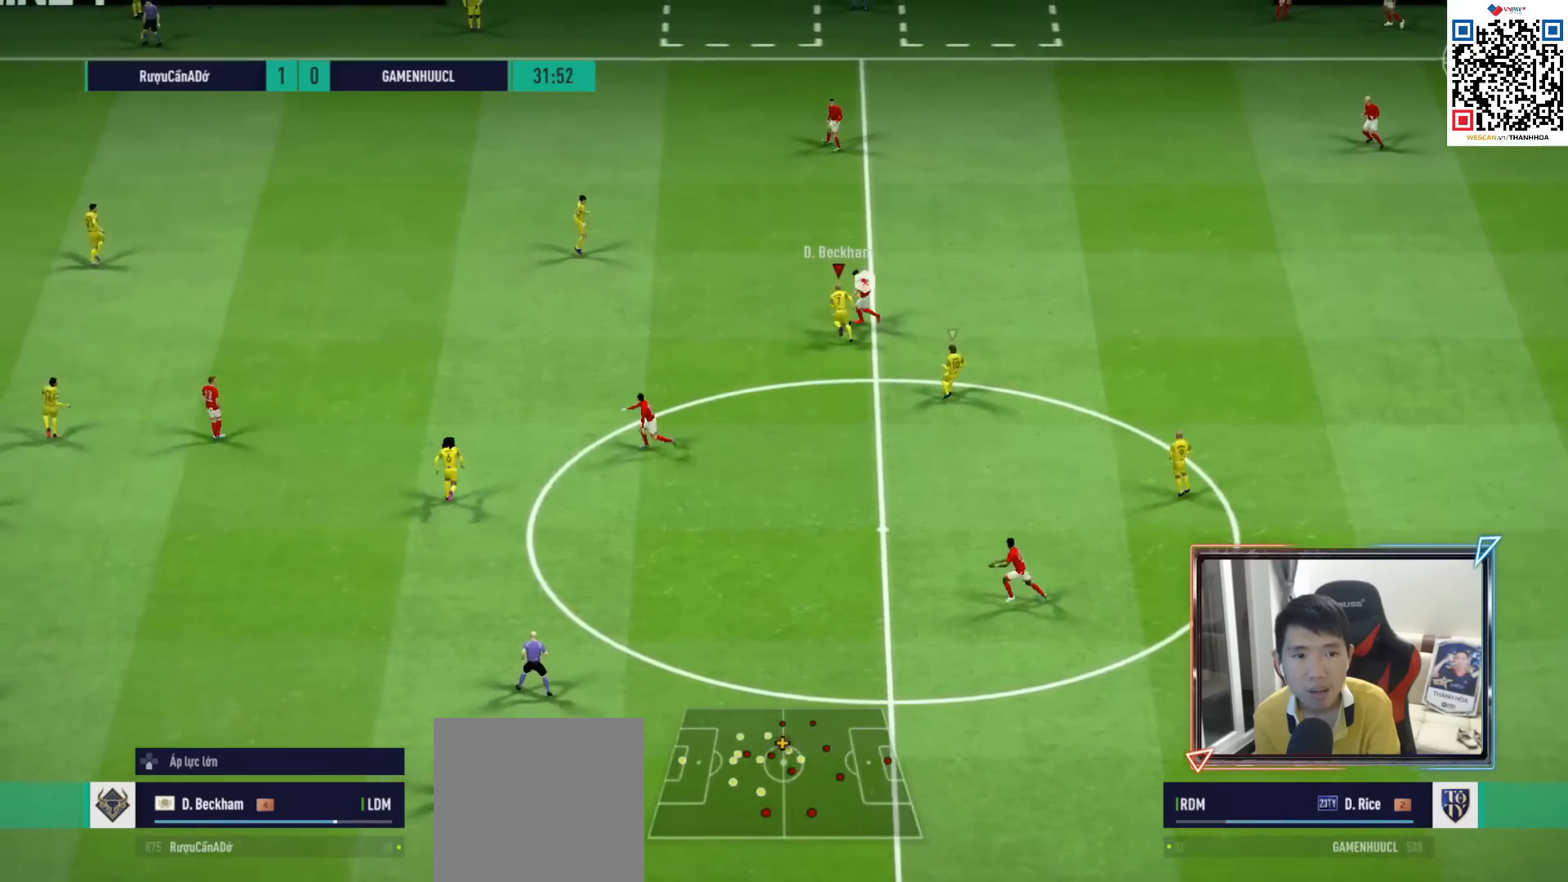
{"buttons": ["R1"], "left_stick": "up", "right_stick": "center", "events": []}
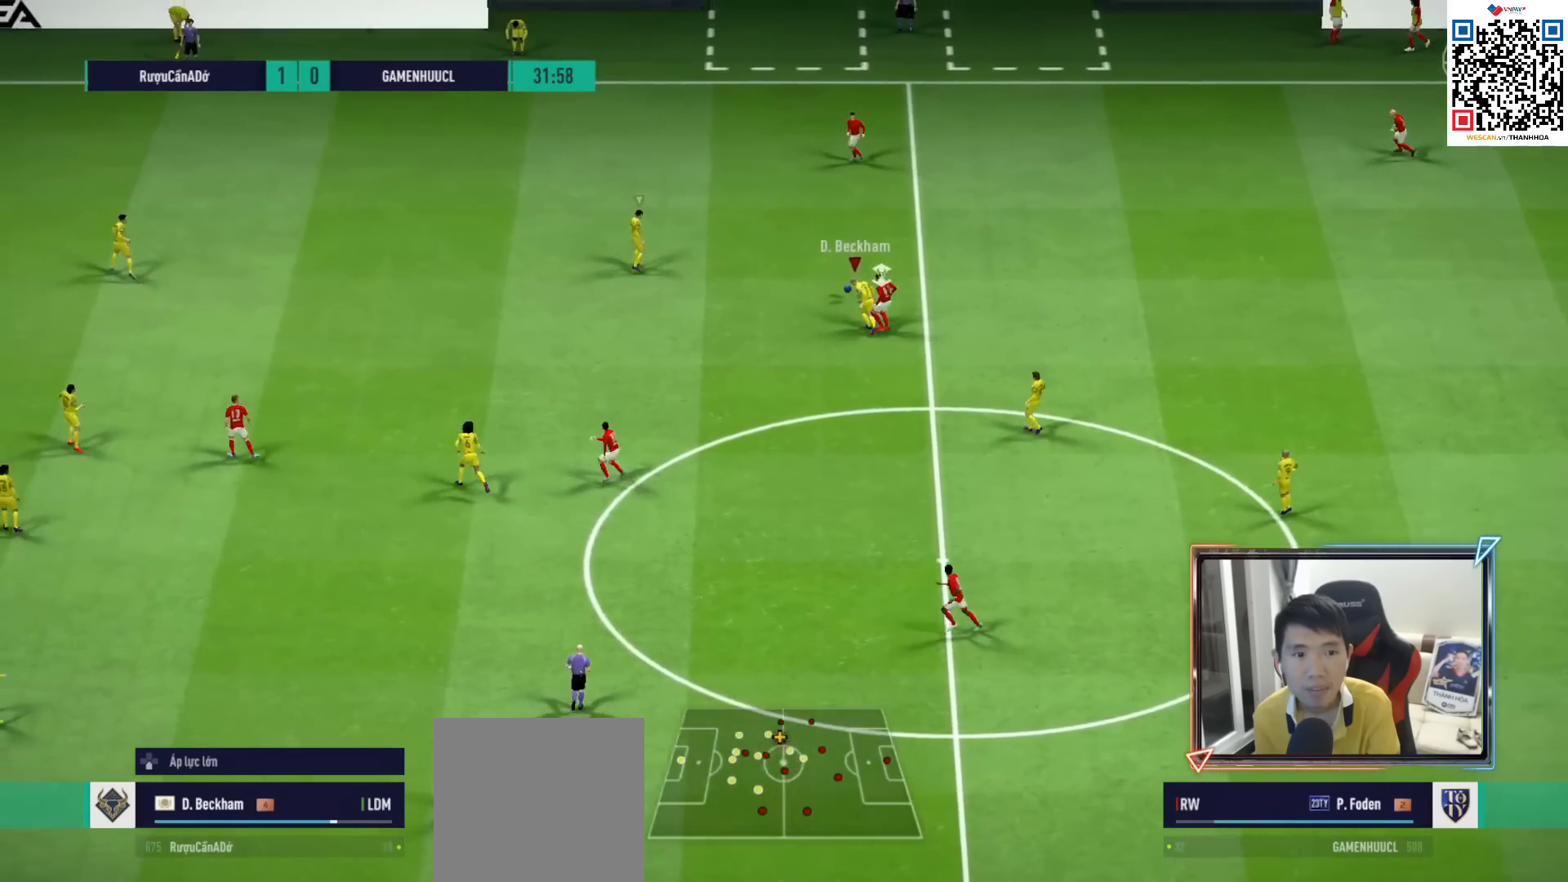
{"buttons": ["R1", "R2"], "left_stick": "up", "right_stick": "center", "events": [[317, "R2", "down"]]}
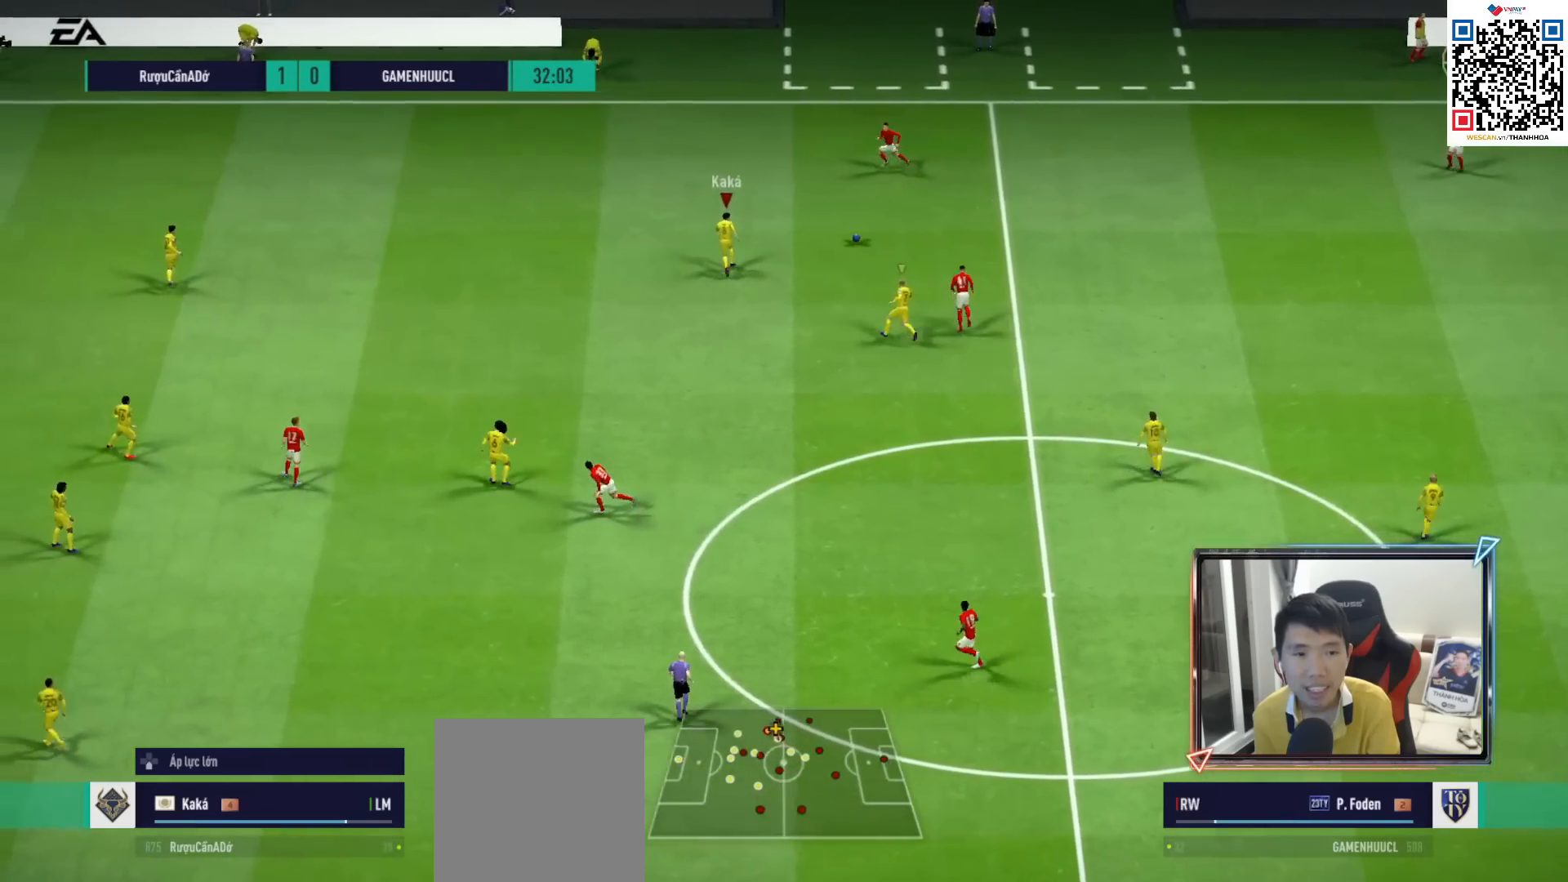
{"buttons": ["L2", "R1"], "left_stick": "up-left", "right_stick": "down-right", "events": [[333, "L2", "down"], [433, "left_stick", "up-left"], [433, "right_stick", "down-right"], [450, "R2", "up"]]}
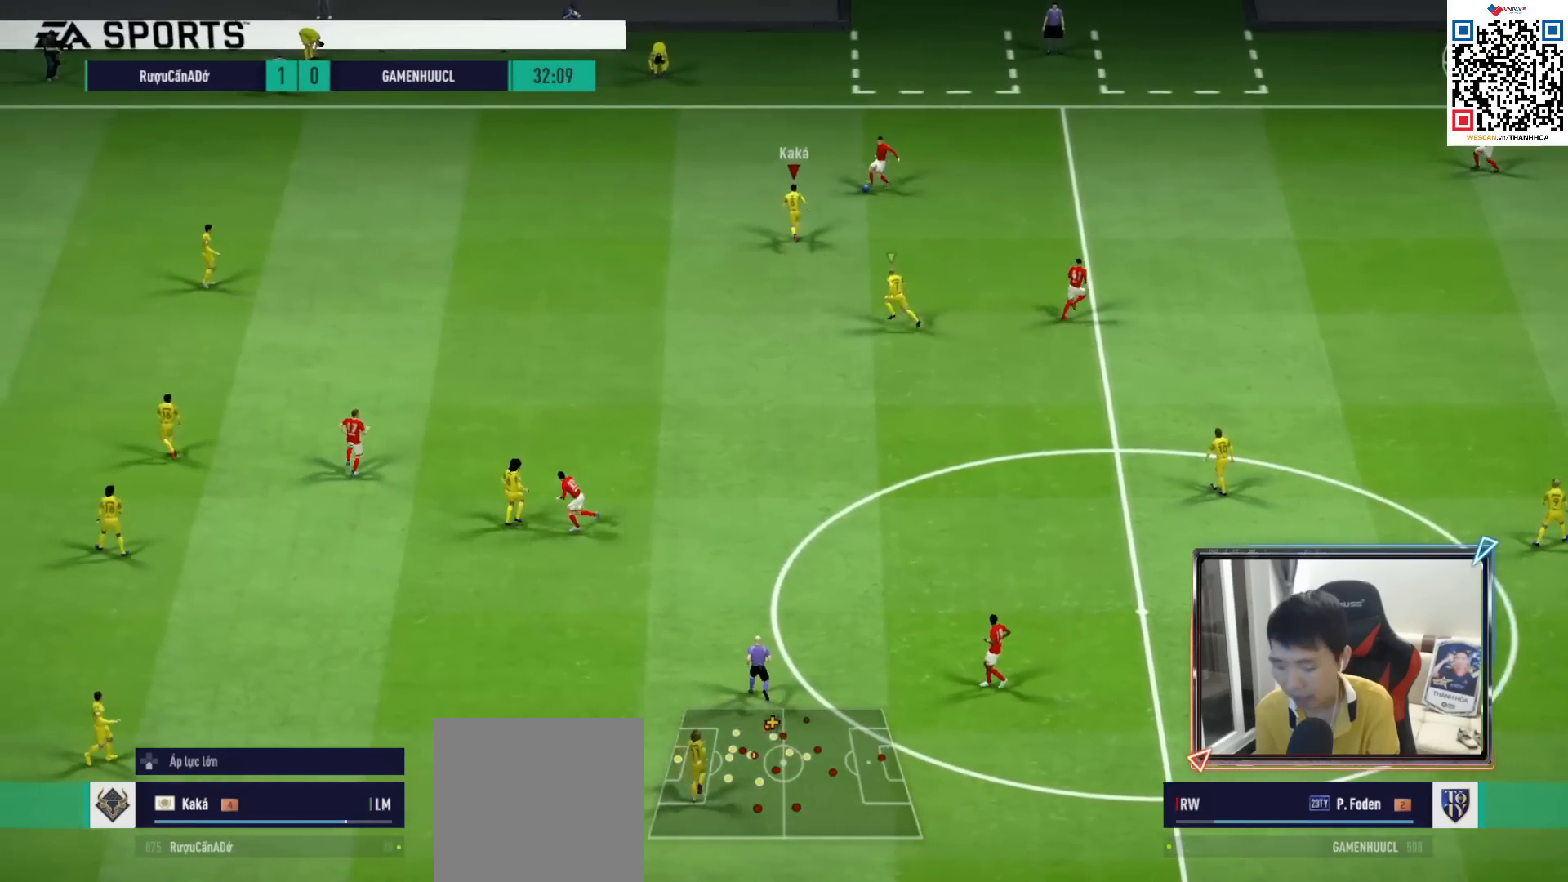
{"buttons": ["L2"], "left_stick": "left", "right_stick": "center", "events": [[33, "right_stick", "center"], [133, "L2", "up"], [150, "CROSS", "down"], [183, "left_stick", "center"], [233, "CROSS", "up"], [300, "L2", "down"], [300, "R1", "up"], [400, "left_stick", "left"]]}
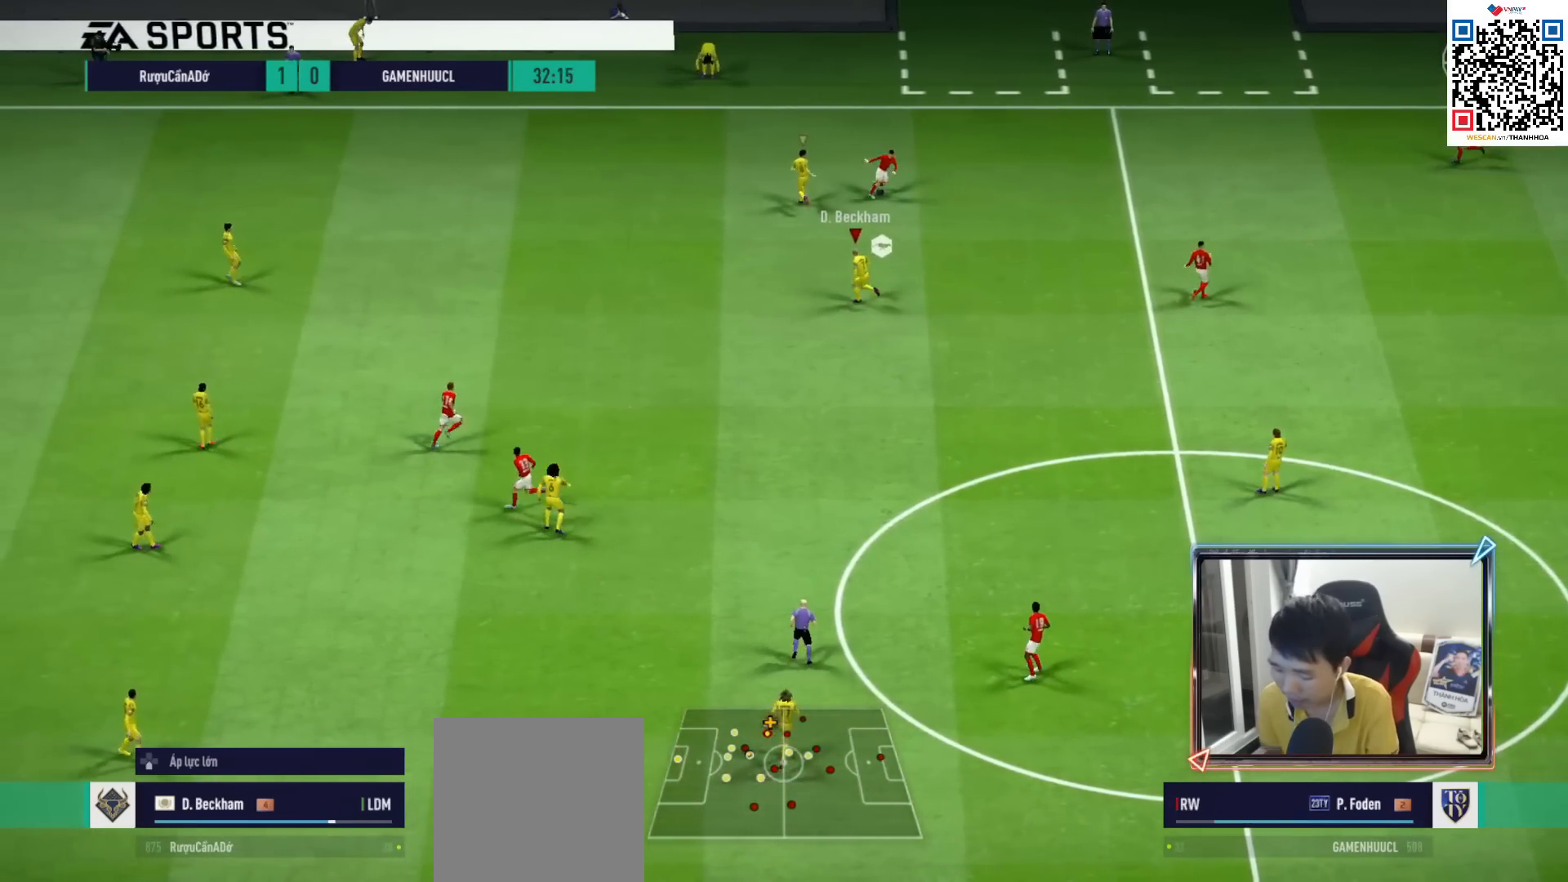
{"buttons": ["L2"], "left_stick": "left", "right_stick": "center", "events": []}
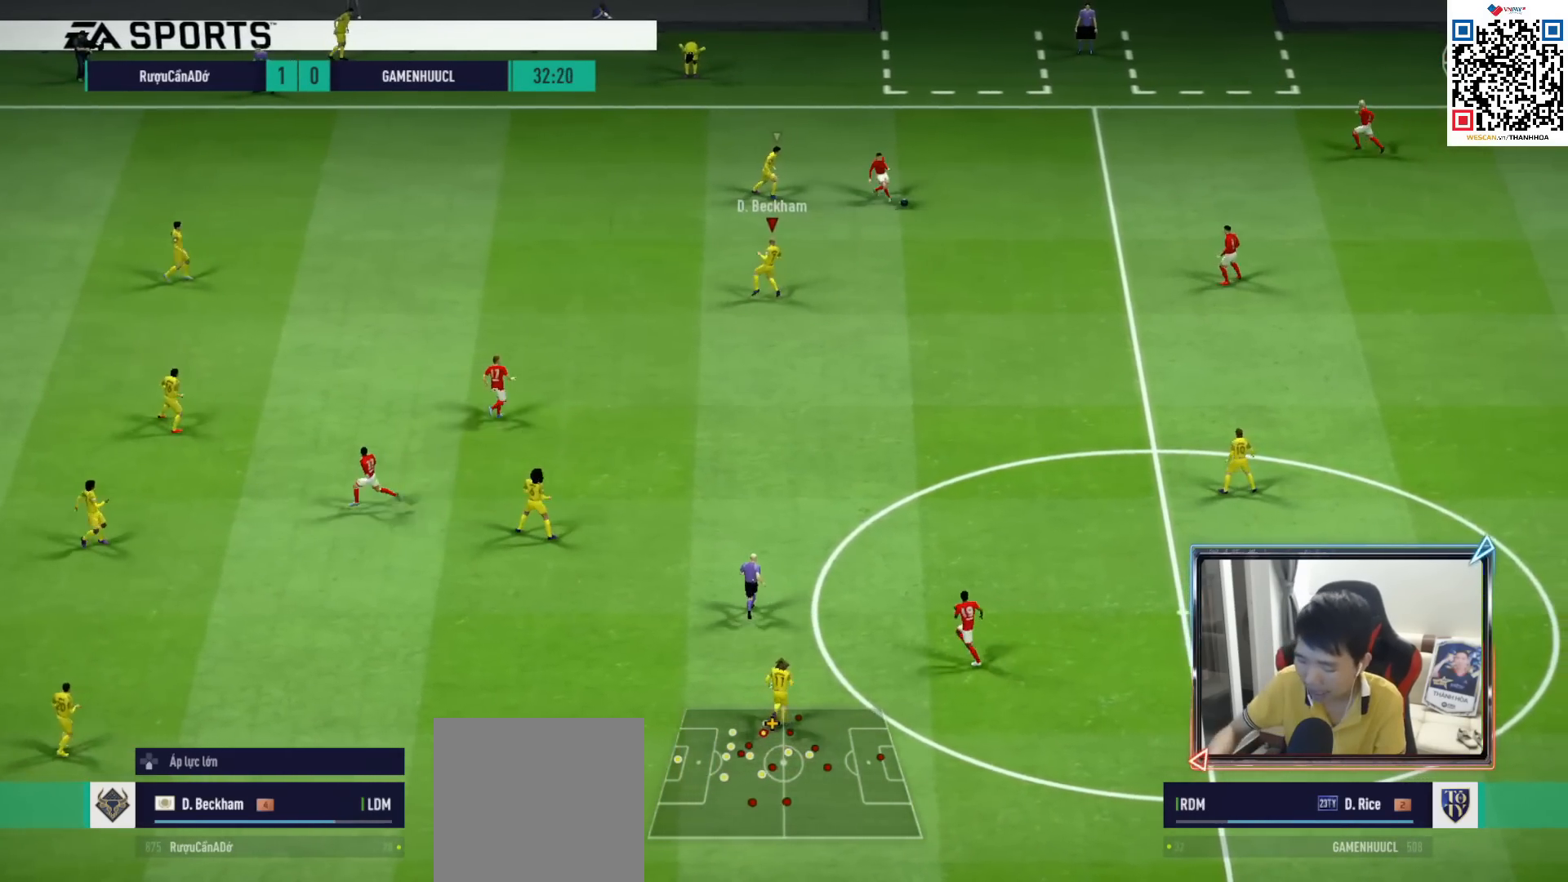
{"buttons": ["L2"], "left_stick": "left", "right_stick": "center", "events": [[100, "left_stick", "center"], [317, "L2", "up"], [400, "left_stick", "left"], [483, "L2", "down"]]}
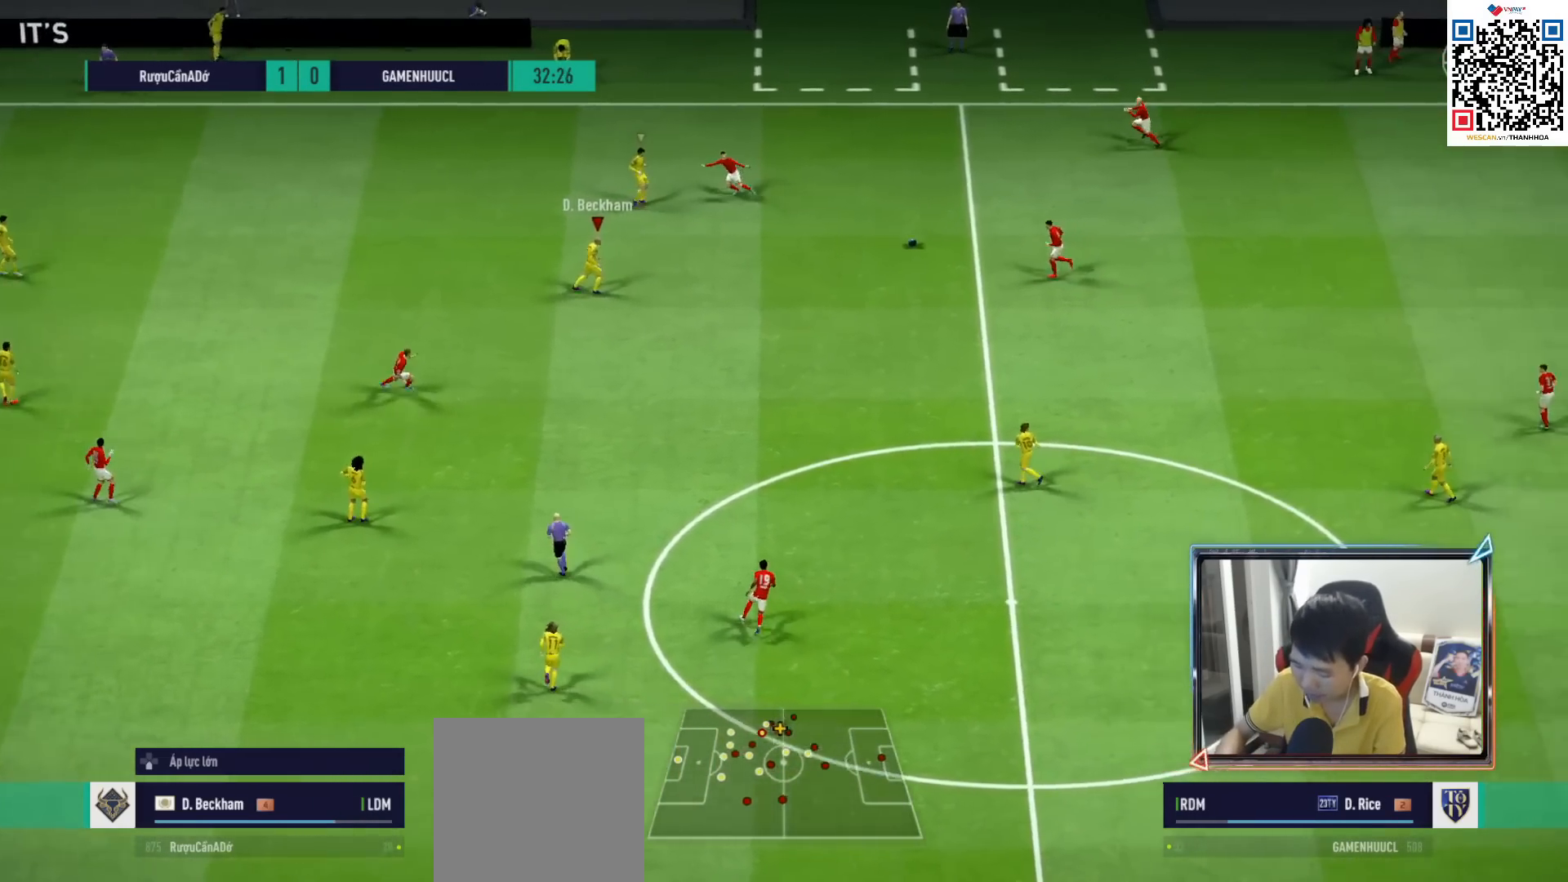
{"buttons": [], "left_stick": "center", "right_stick": "center", "events": [[217, "left_stick", "center"], [250, "L2", "up"]]}
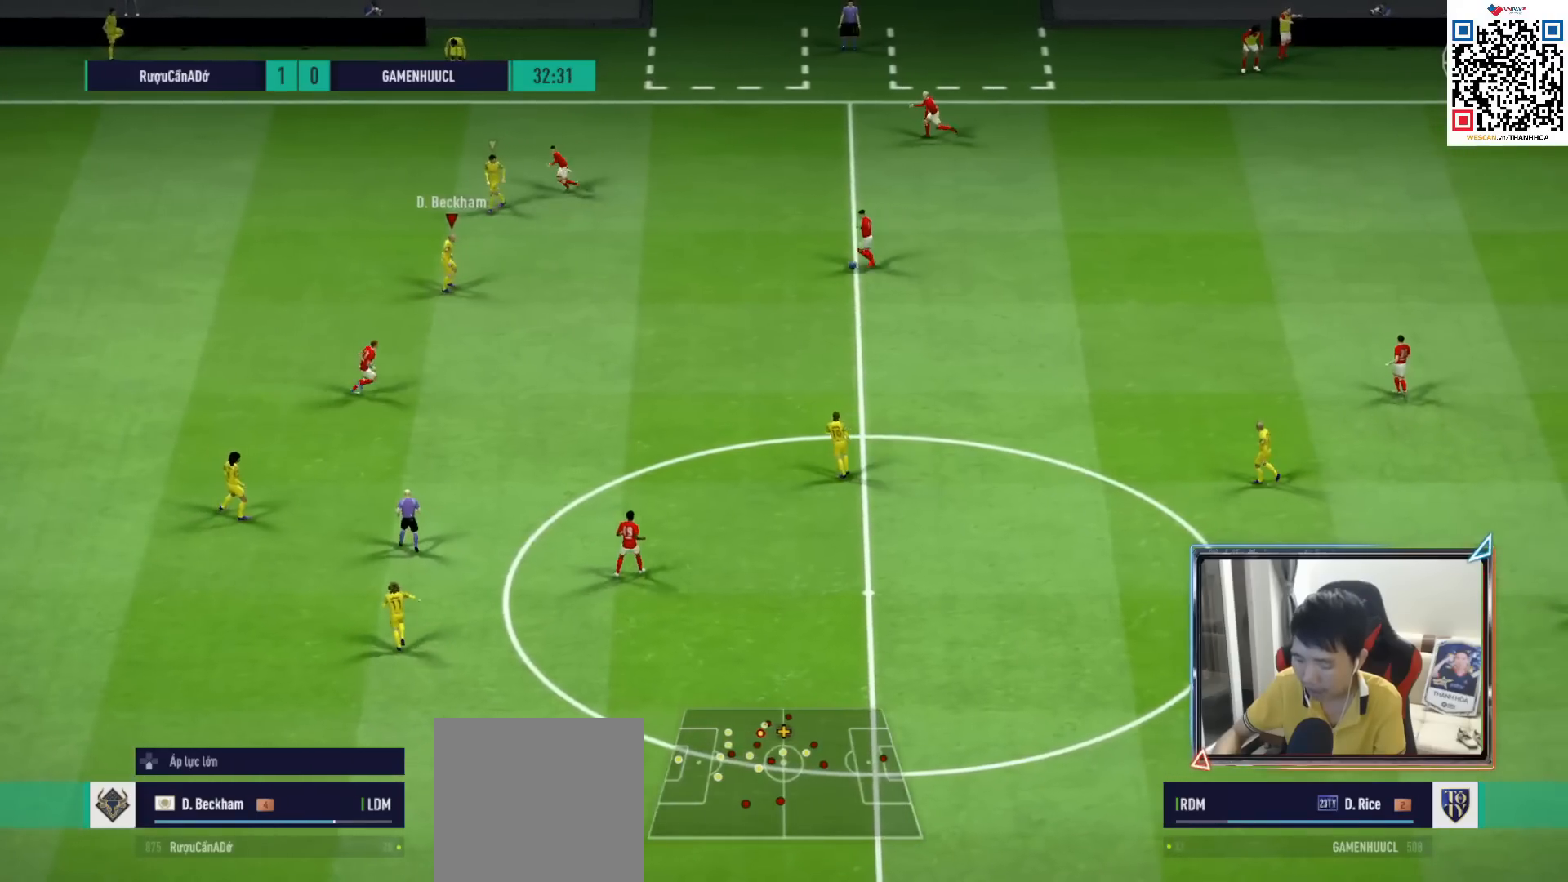
{"buttons": [], "left_stick": "center", "right_stick": "center", "events": []}
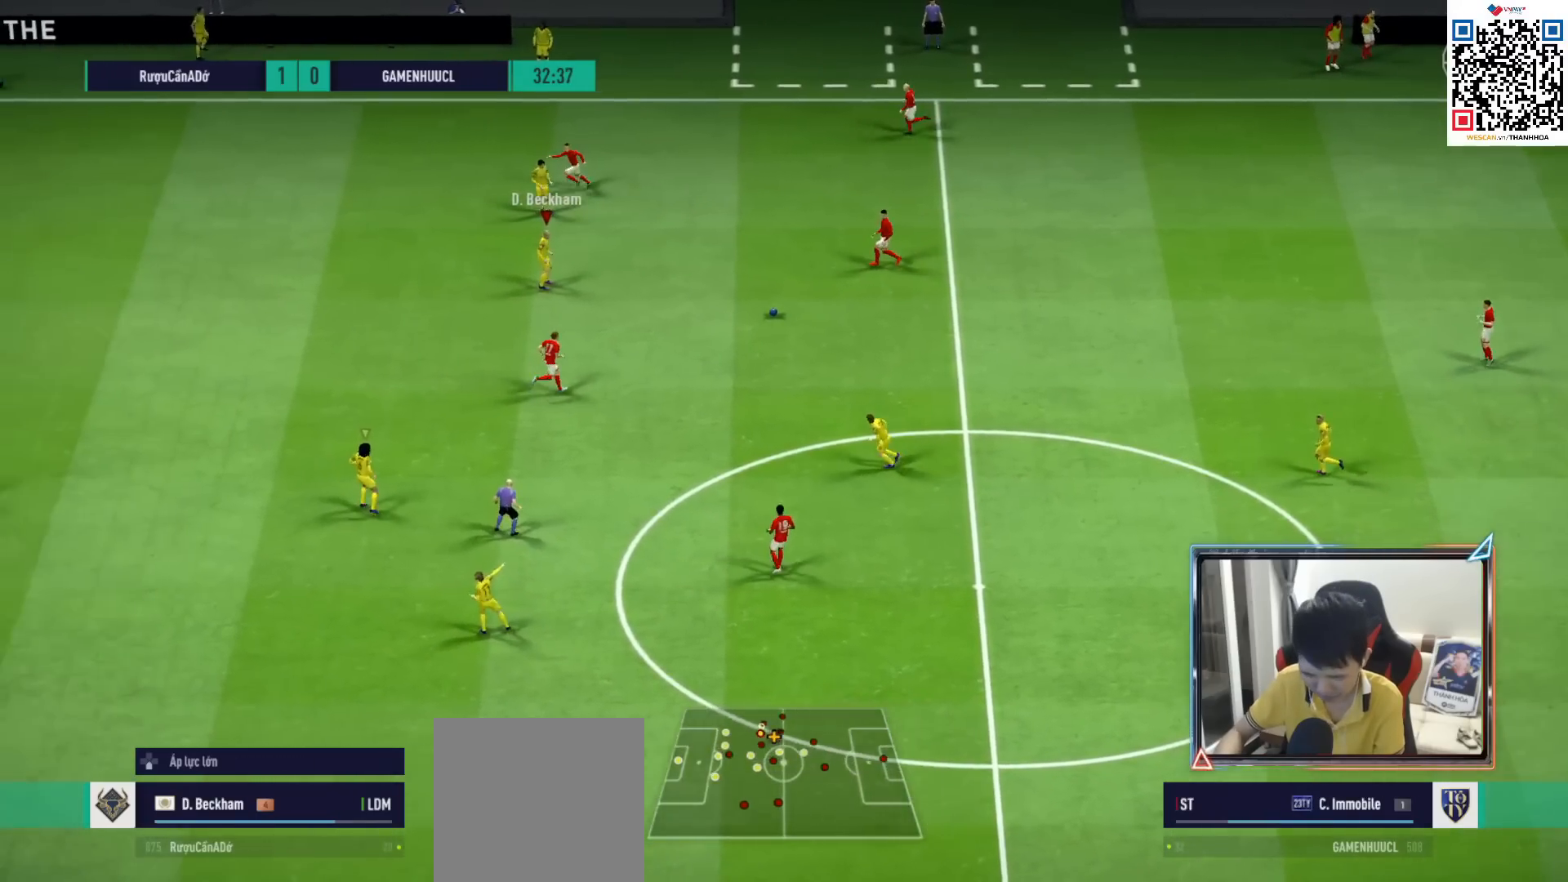
{"buttons": [], "left_stick": "center", "right_stick": "center", "events": []}
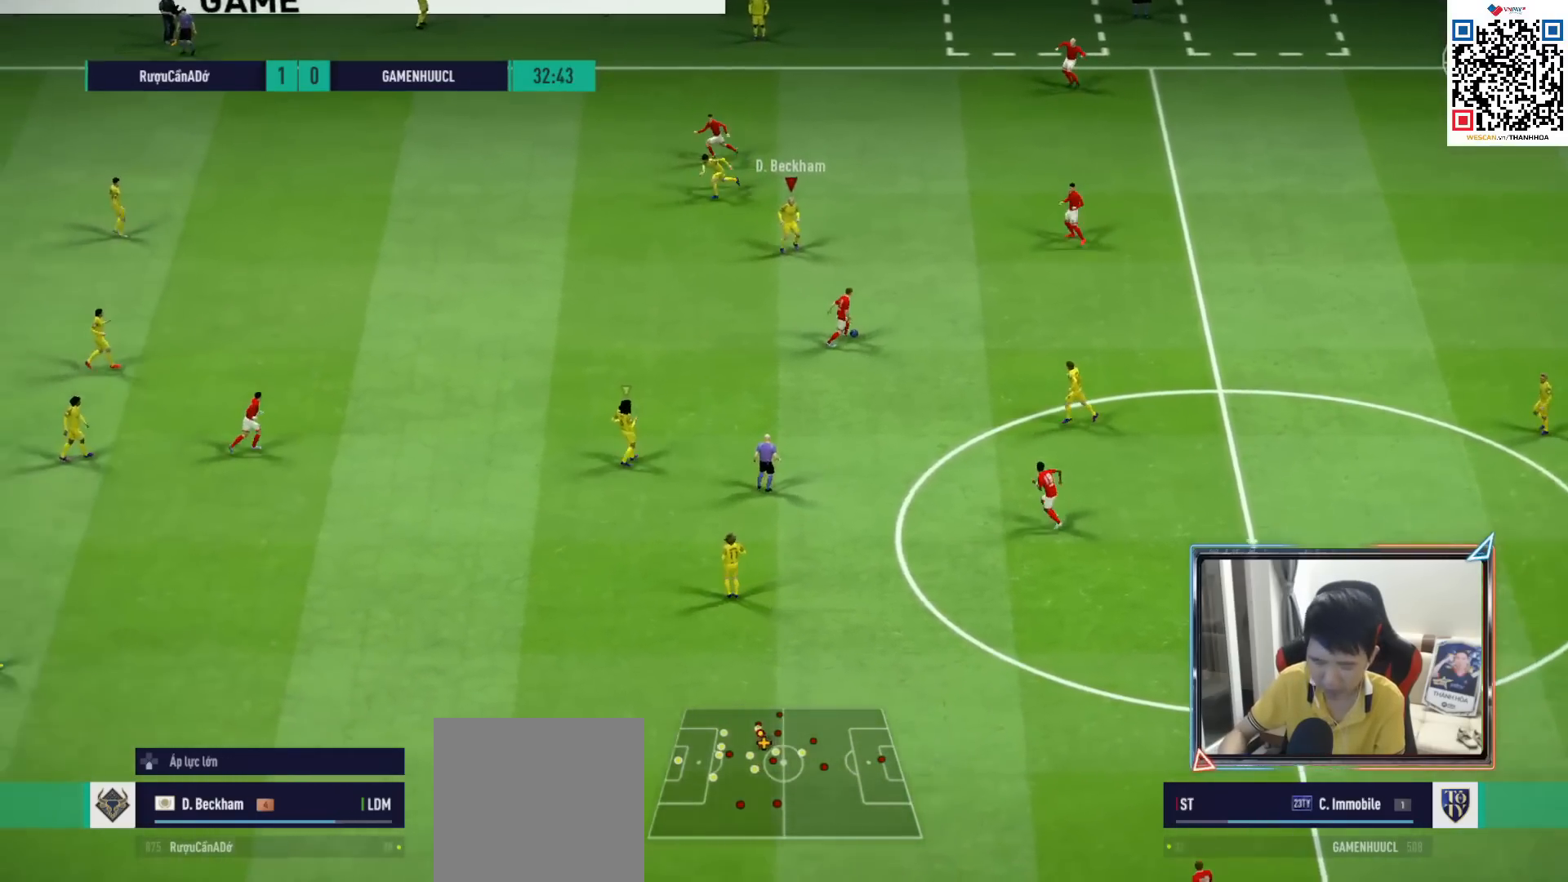
{"buttons": ["L1"], "left_stick": "left", "right_stick": "center", "events": [[200, "left_stick", "down-left"], [433, "left_stick", "left"], [483, "L1", "down"]]}
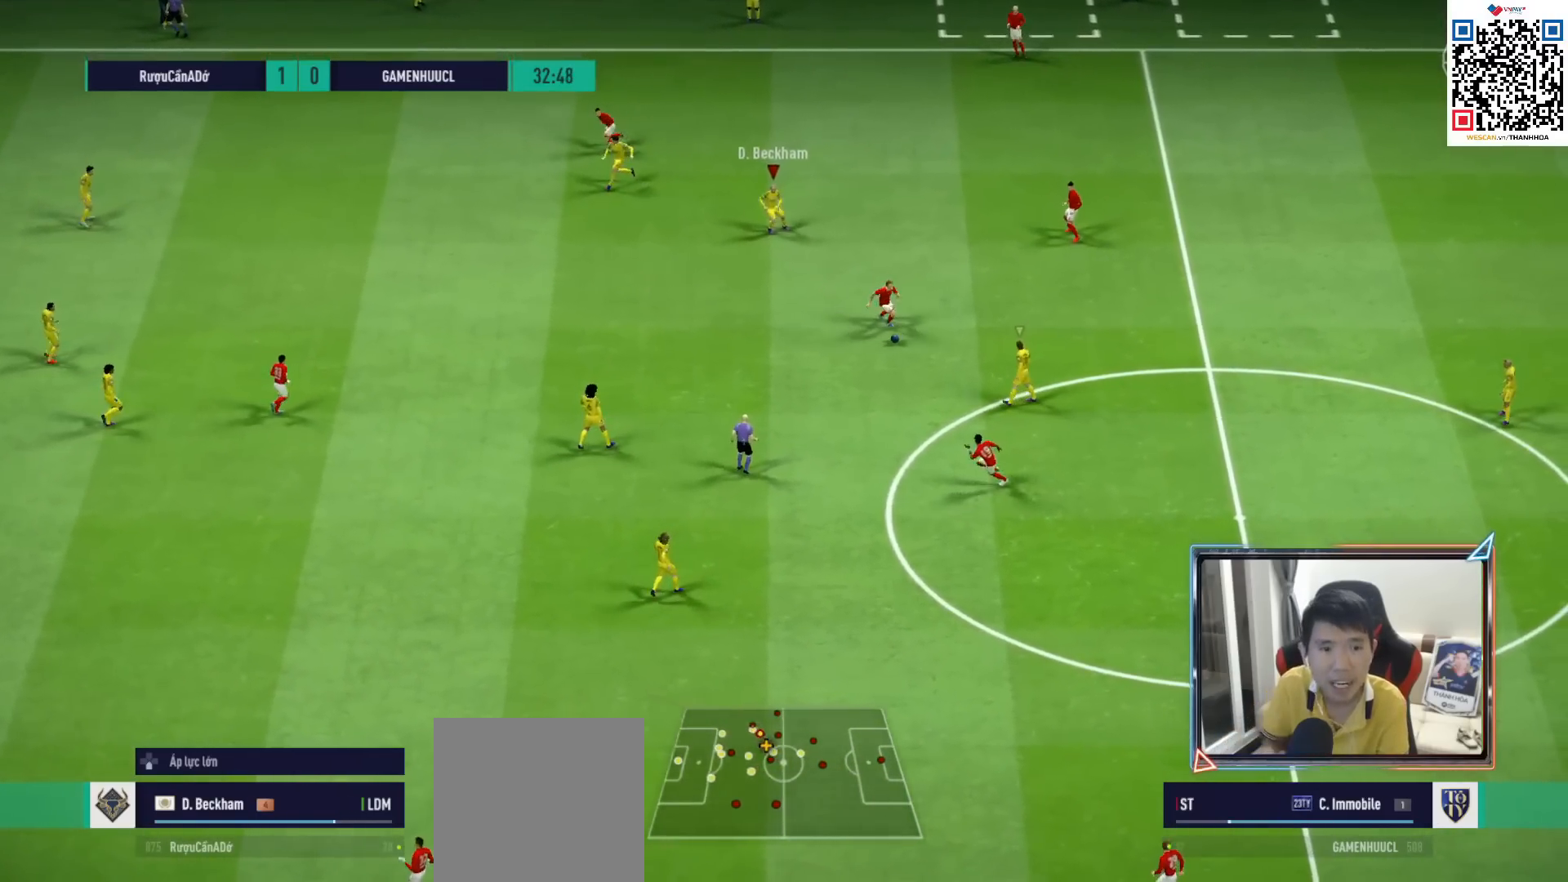
{"buttons": ["R1"], "left_stick": "up-left", "right_stick": "left", "events": [[133, "L1", "up"], [383, "left_stick", "up-left"], [483, "right_stick", "left"], [500, "R1", "down"]]}